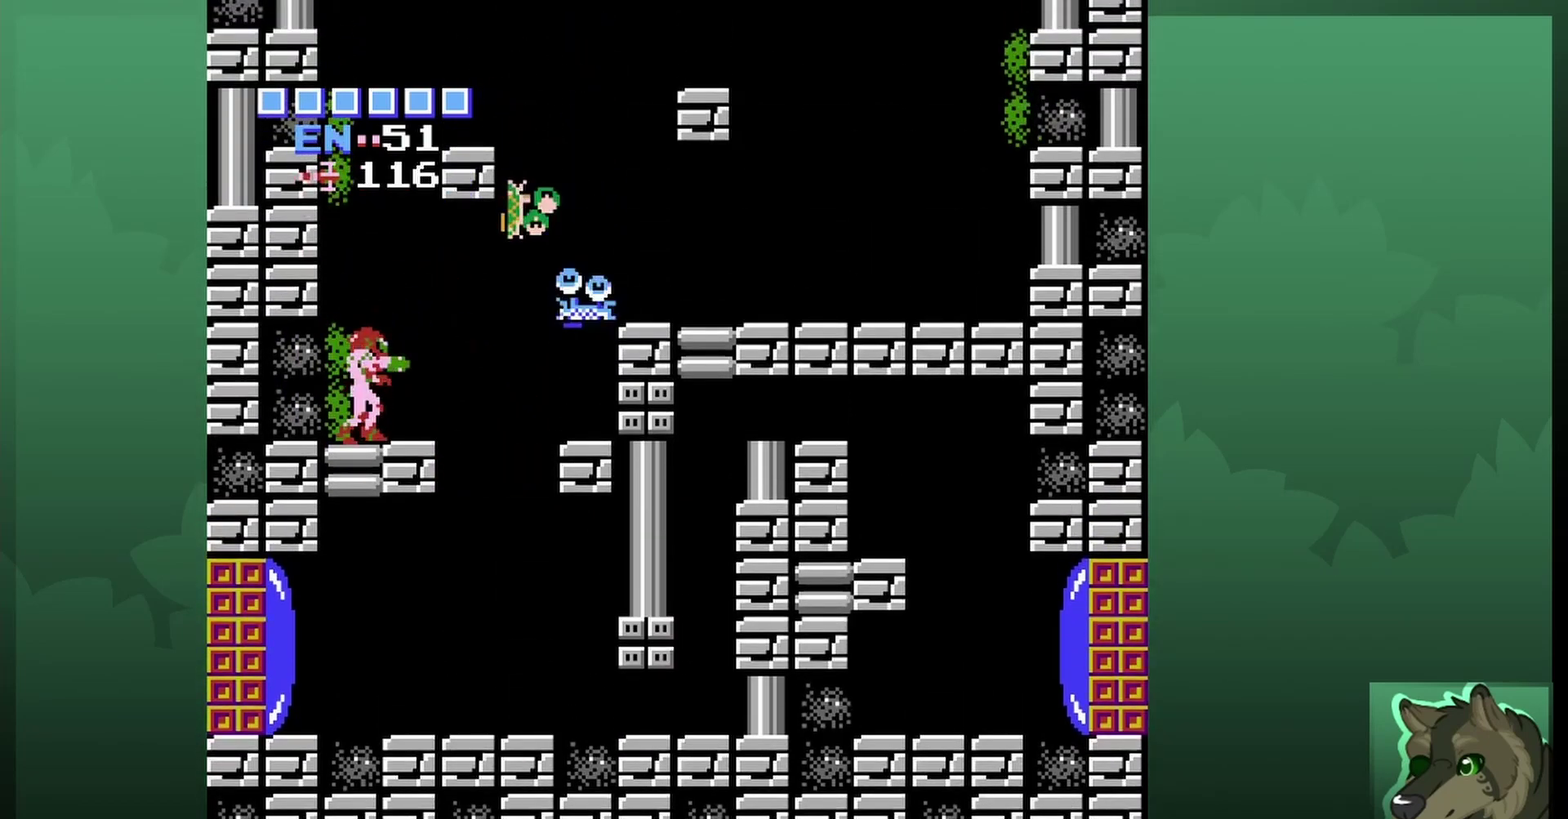
Gameplay with a controller (Nintendo layout); each line is a JSON object with the inputs held at the frame after it (dt_ms = milliseconds from this image to that frame). "events" lists button and stick changes between this image and that frame as [ms after this image, input, new state], when the widget could be followed in between. Not read: L3 R3.
{"dt_ms": 500, "buttons": ["A"], "events": [[433, "A", "down"]]}
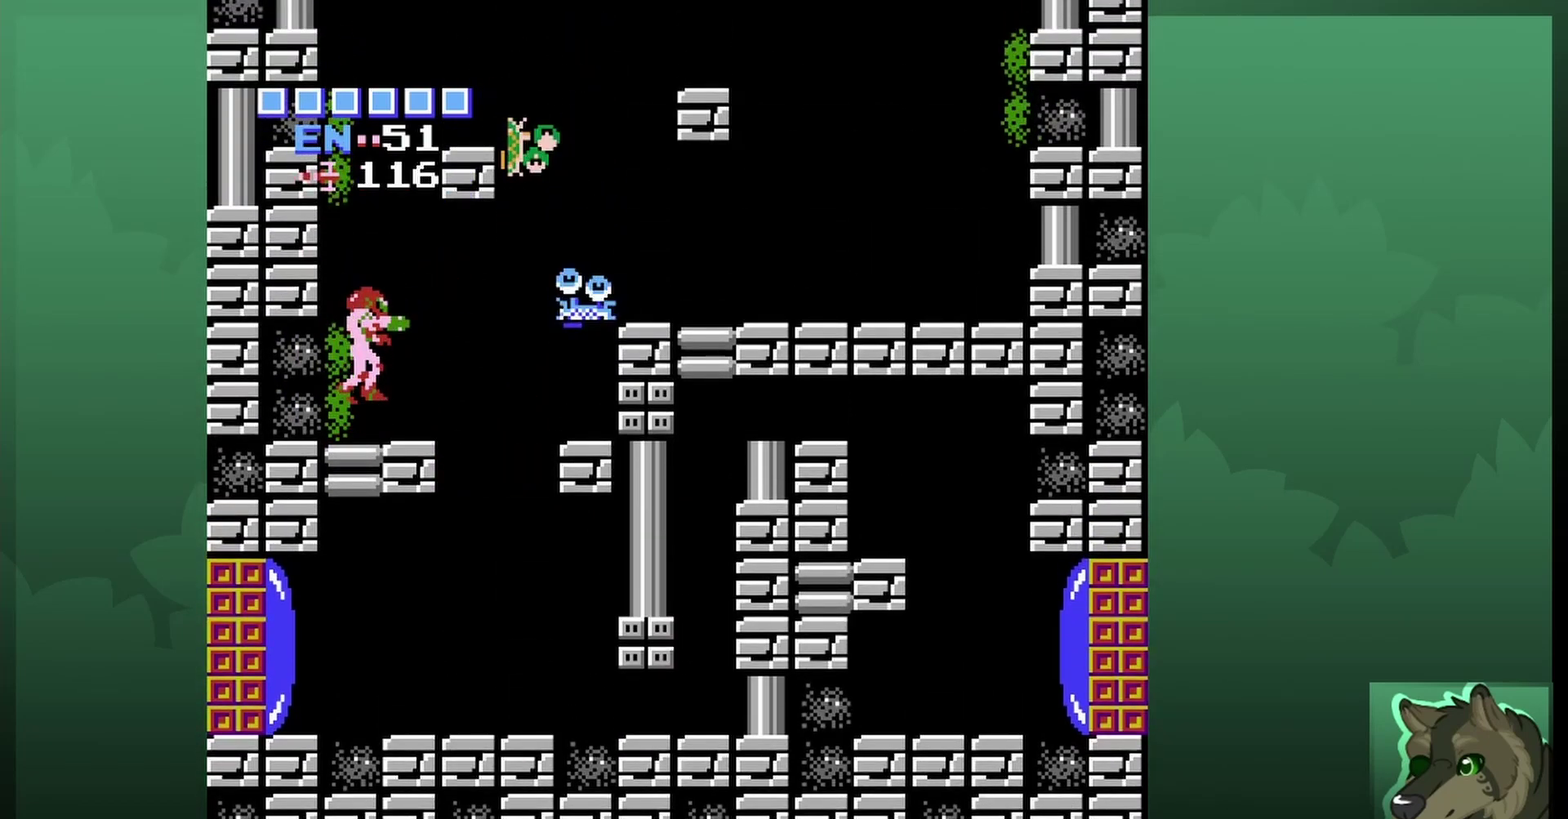
{"dt_ms": 500, "buttons": ["B"], "events": [[33, "A", "up"], [100, "SELECT", "down"], [167, "SELECT", "up"], [400, "B", "down"]]}
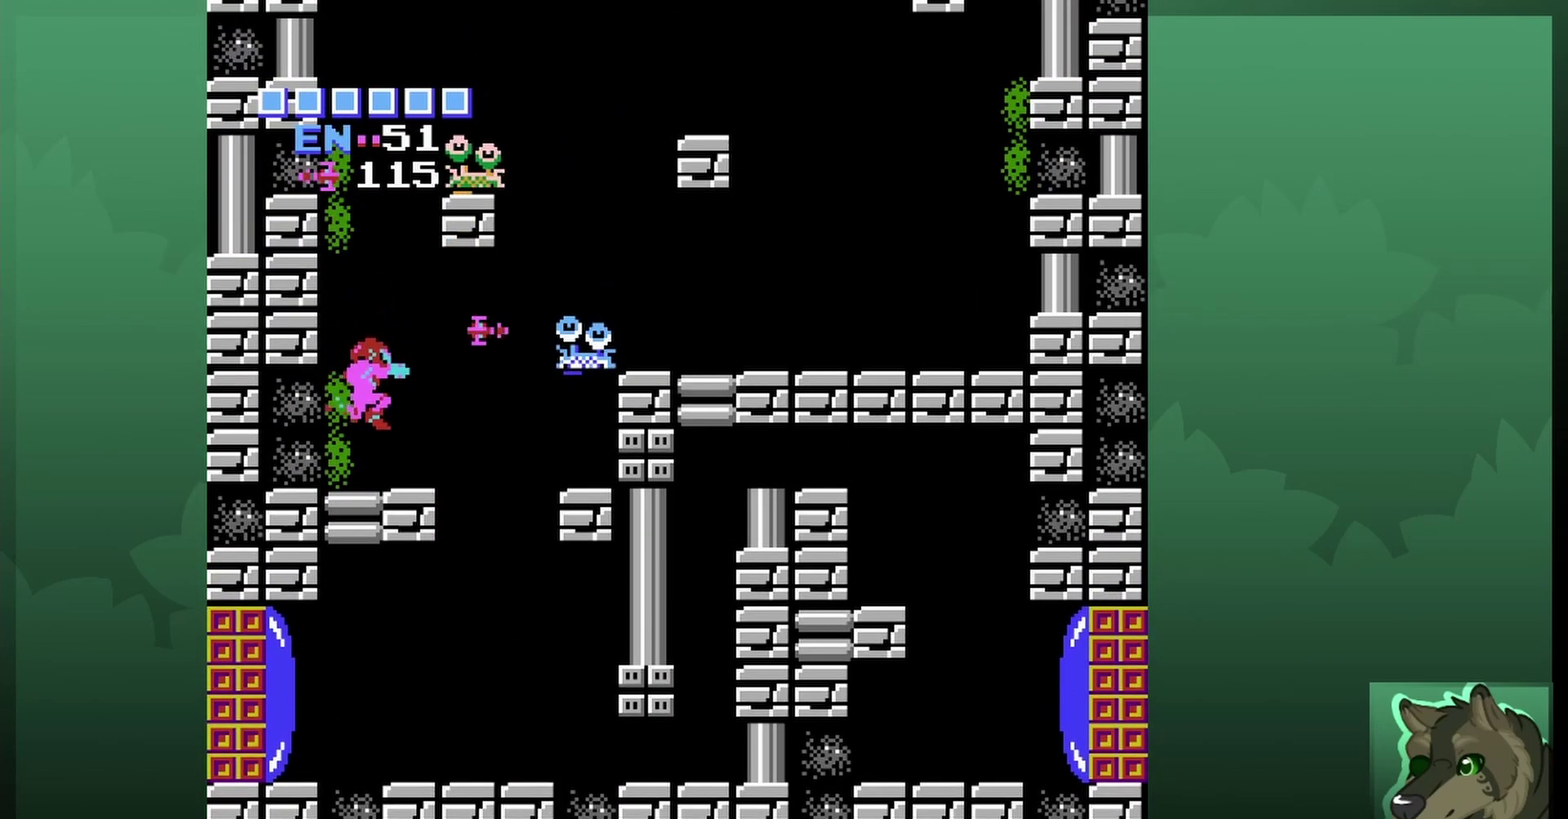
{"dt_ms": 700, "buttons": ["DPAD_RIGHT"], "events": [[33, "B", "up"], [633, "DPAD_RIGHT", "down"]]}
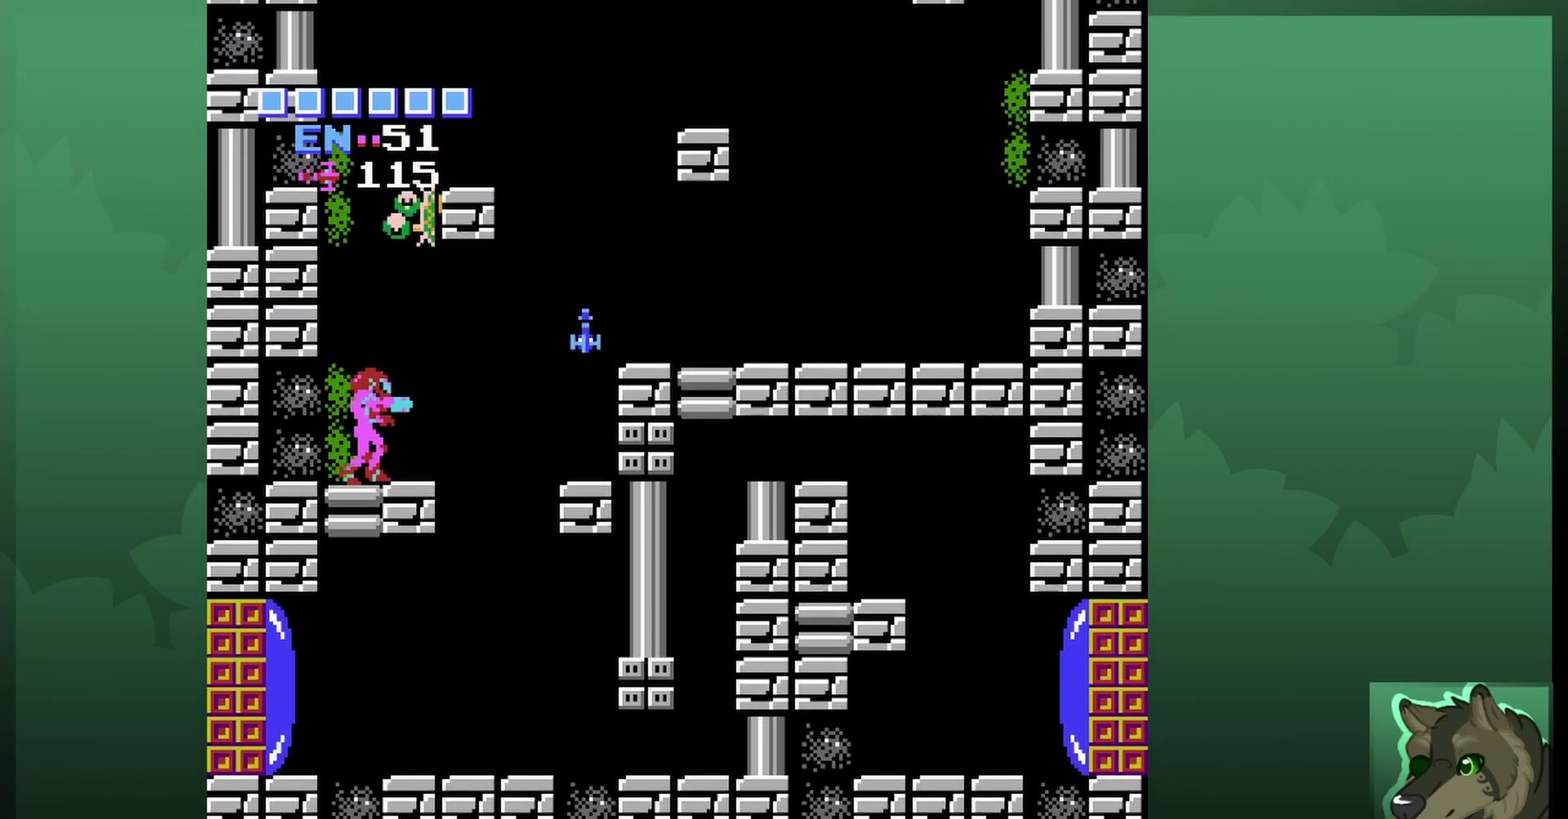
{"dt_ms": 300, "buttons": ["DPAD_UP"], "events": [[67, "DPAD_UP", "down"], [100, "DPAD_RIGHT", "up"], [133, "B", "down"], [267, "B", "up"]]}
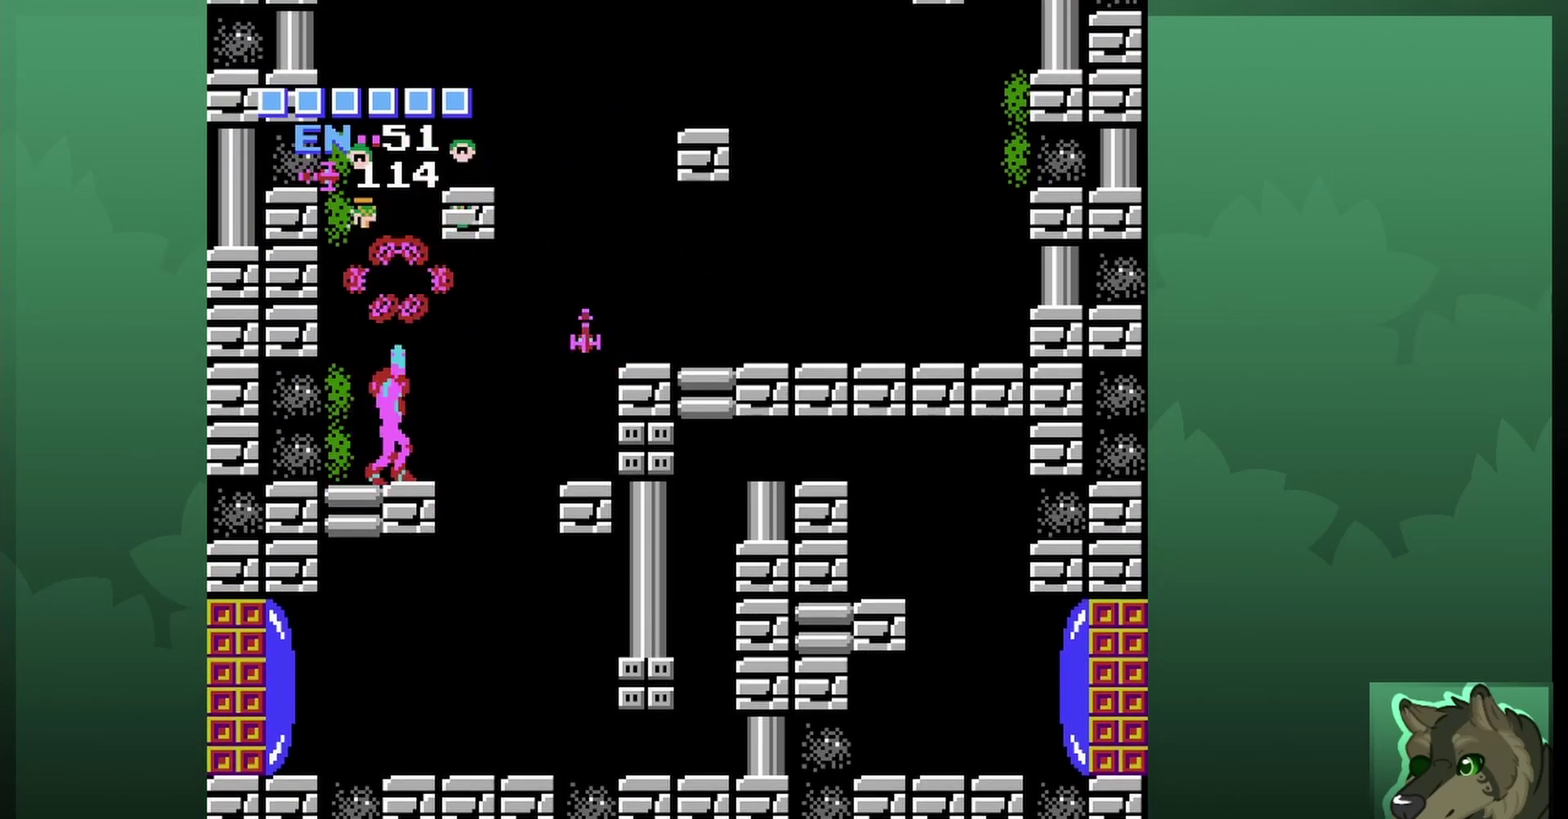
{"dt_ms": 300, "buttons": ["SELECT"], "events": [[33, "DPAD_UP", "up"], [267, "SELECT", "down"]]}
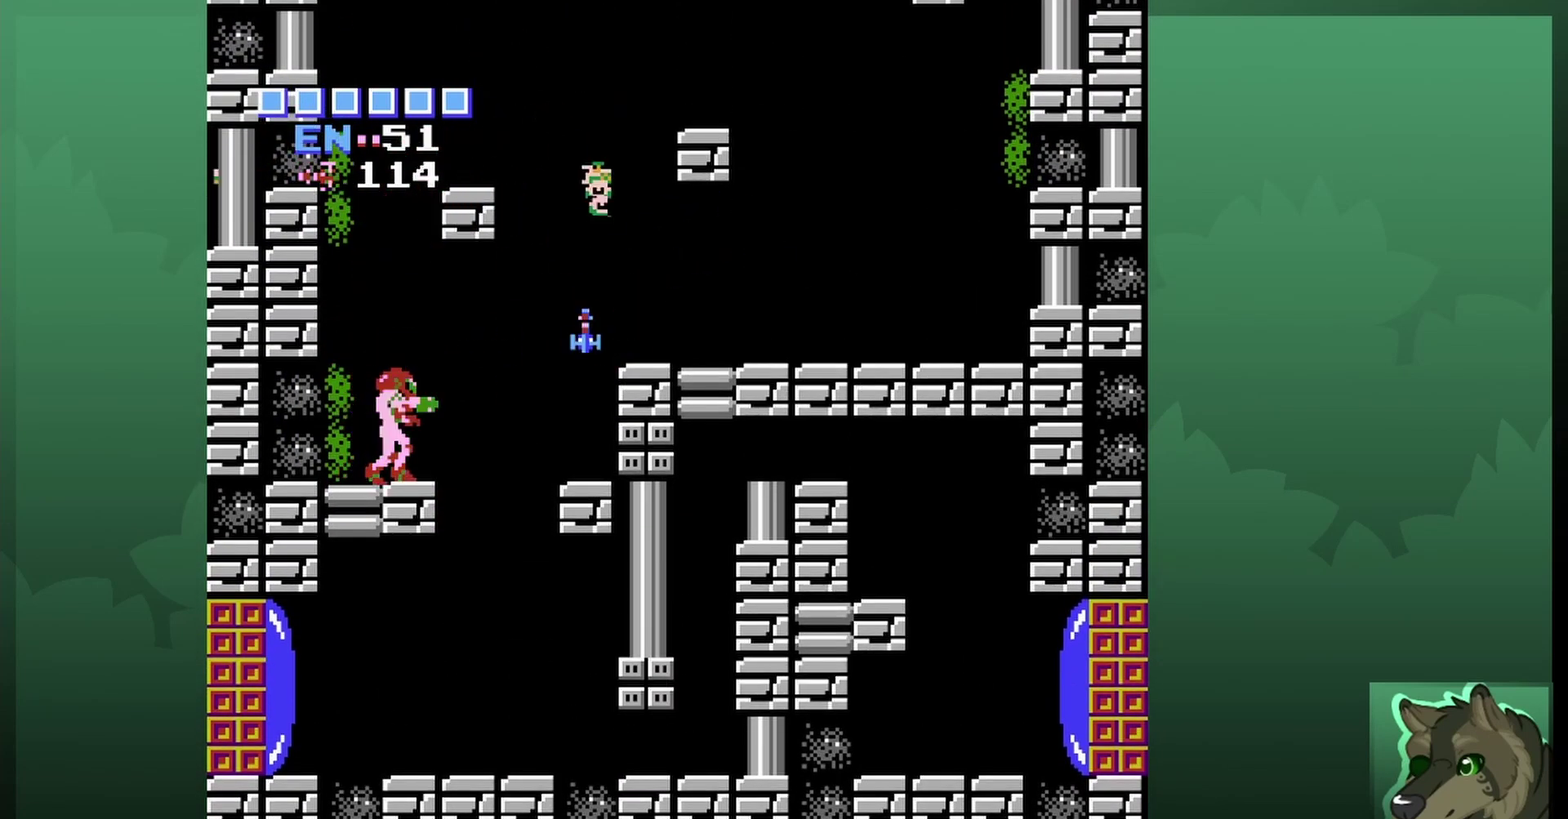
{"dt_ms": 800, "buttons": ["A", "DPAD_RIGHT"], "events": [[100, "SELECT", "up"], [300, "A", "down"], [433, "DPAD_RIGHT", "down"]]}
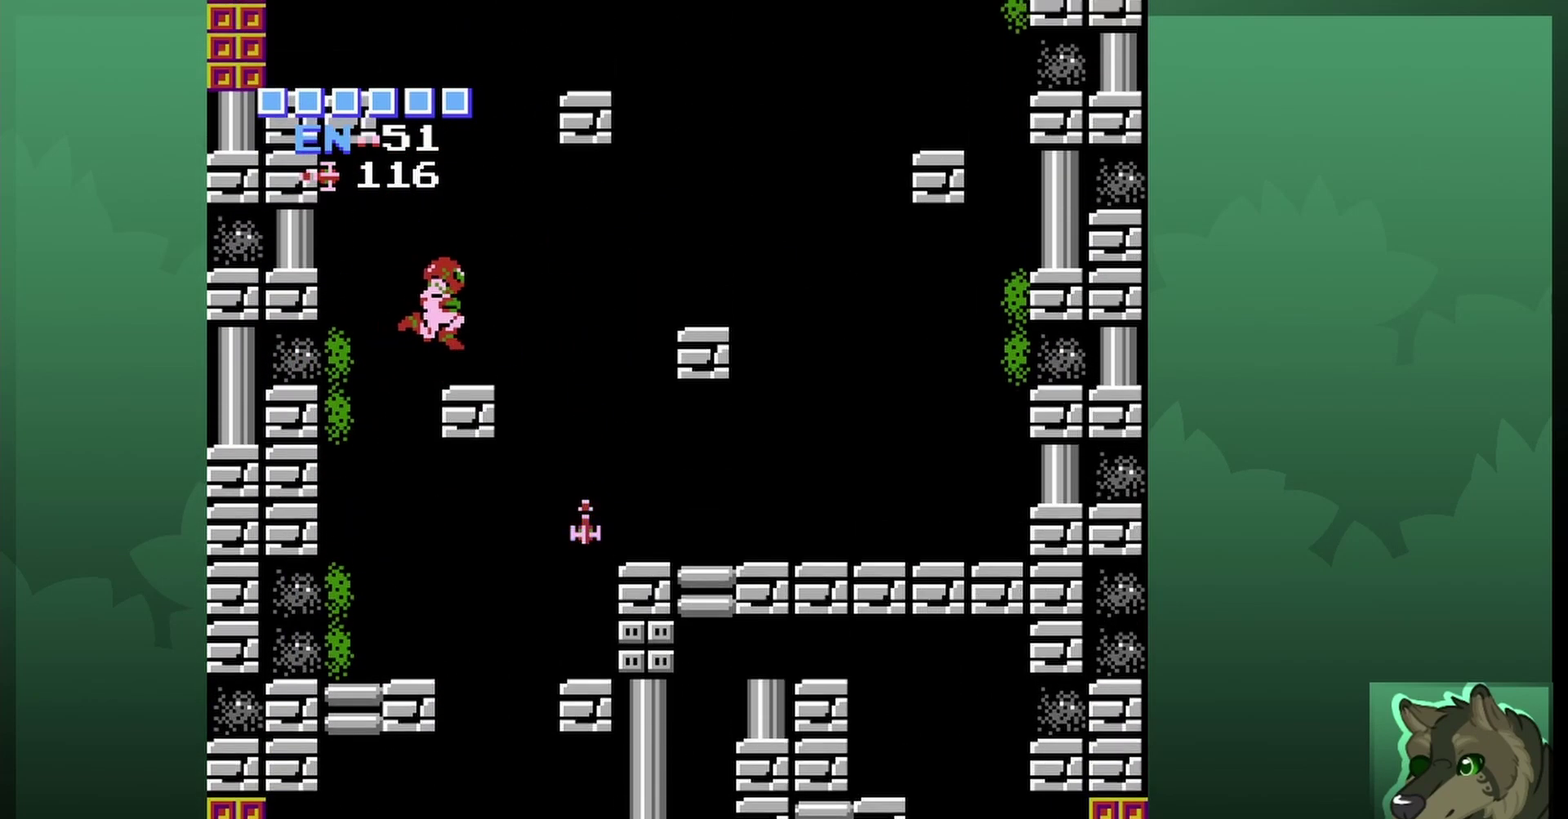
{"dt_ms": 400, "buttons": ["DPAD_RIGHT"], "events": [[300, "A", "up"]]}
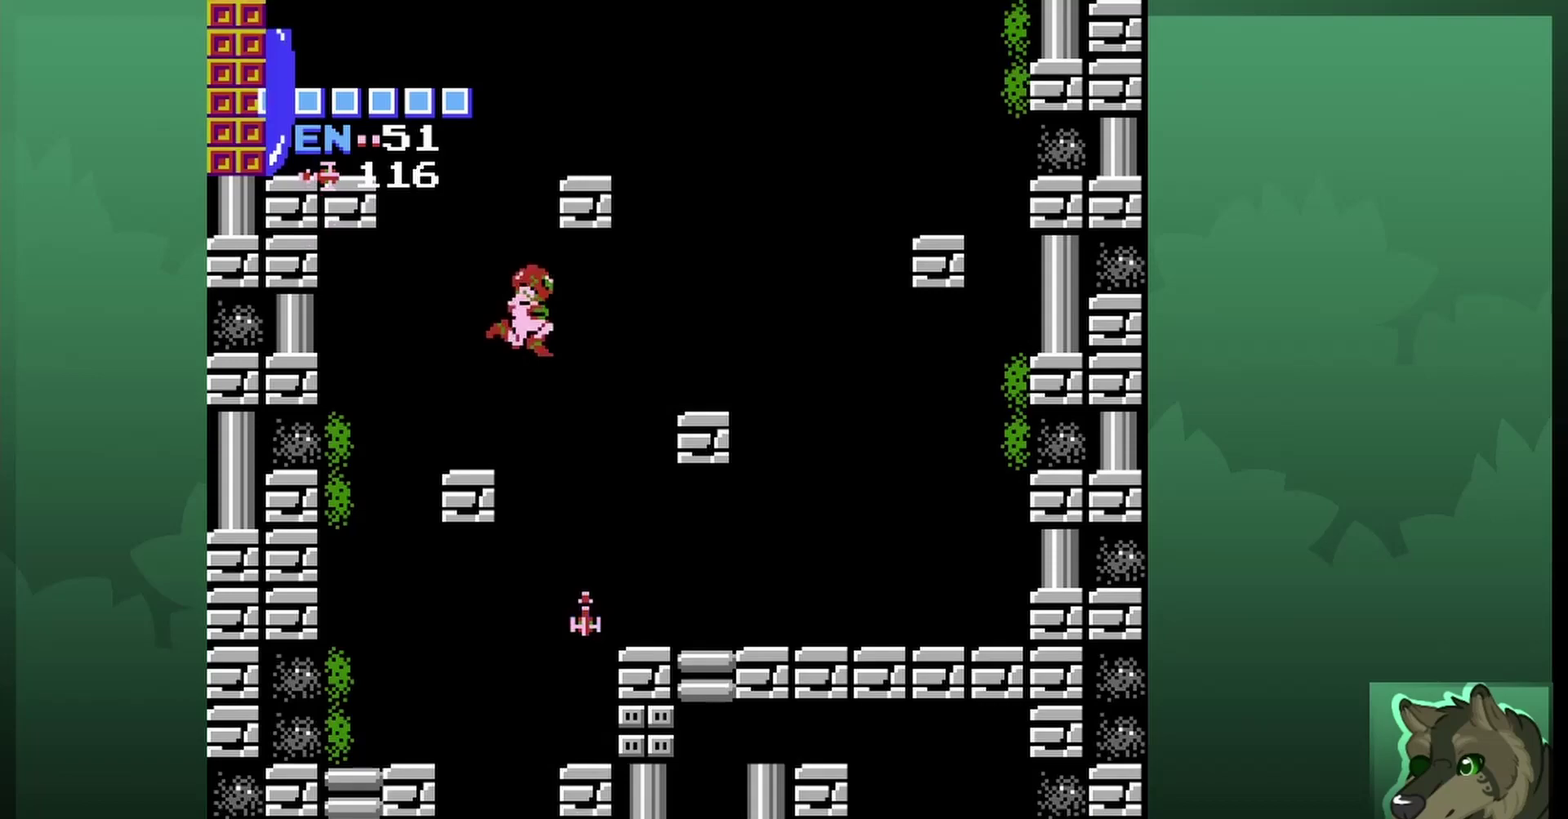
{"dt_ms": 500, "buttons": [], "events": [[333, "DPAD_RIGHT", "up"]]}
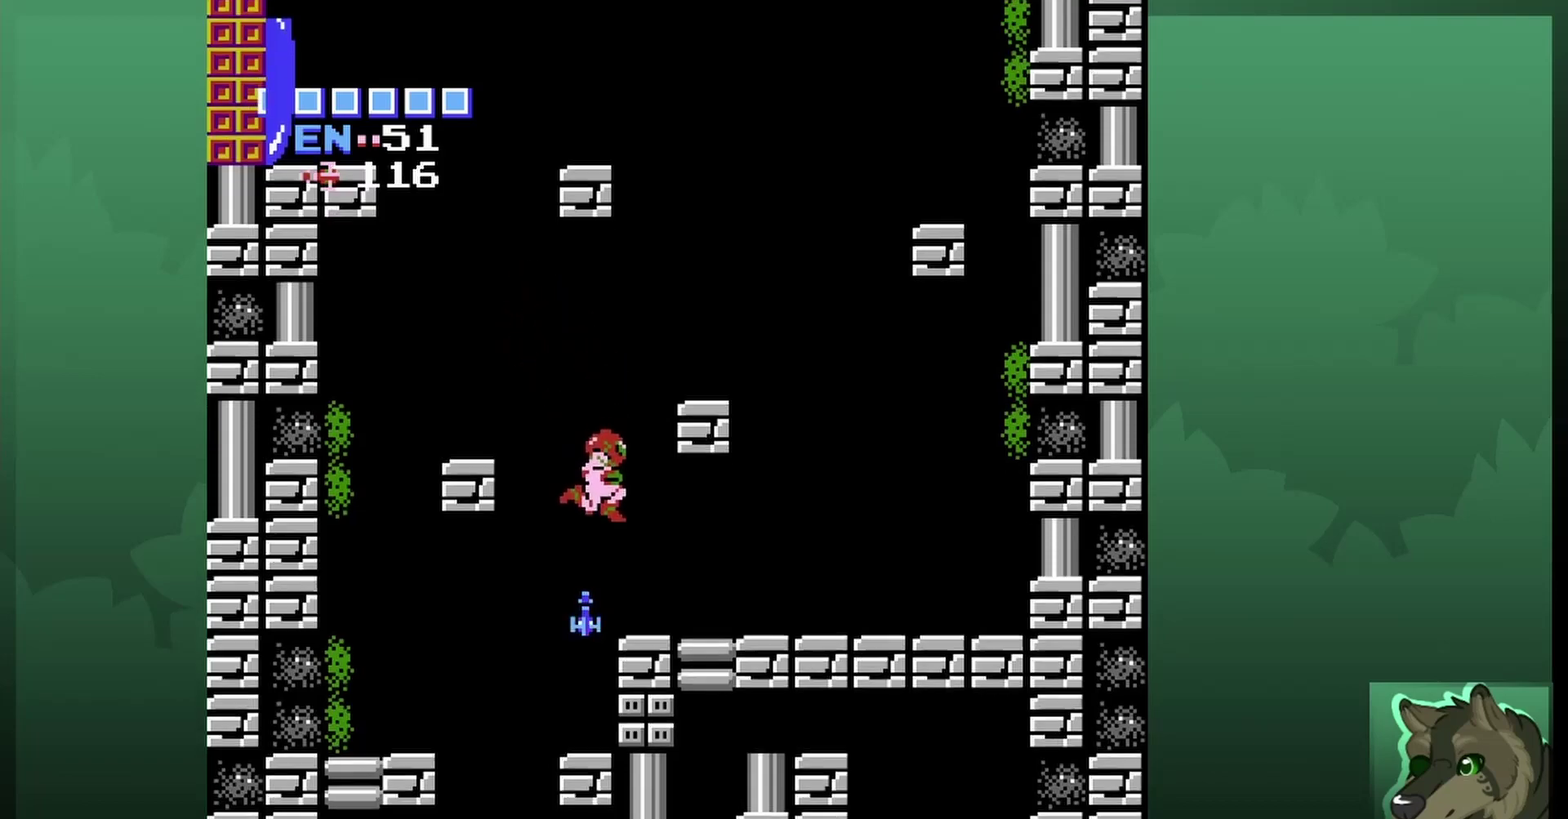
{"dt_ms": 700, "buttons": ["A"], "events": [[500, "A", "down"]]}
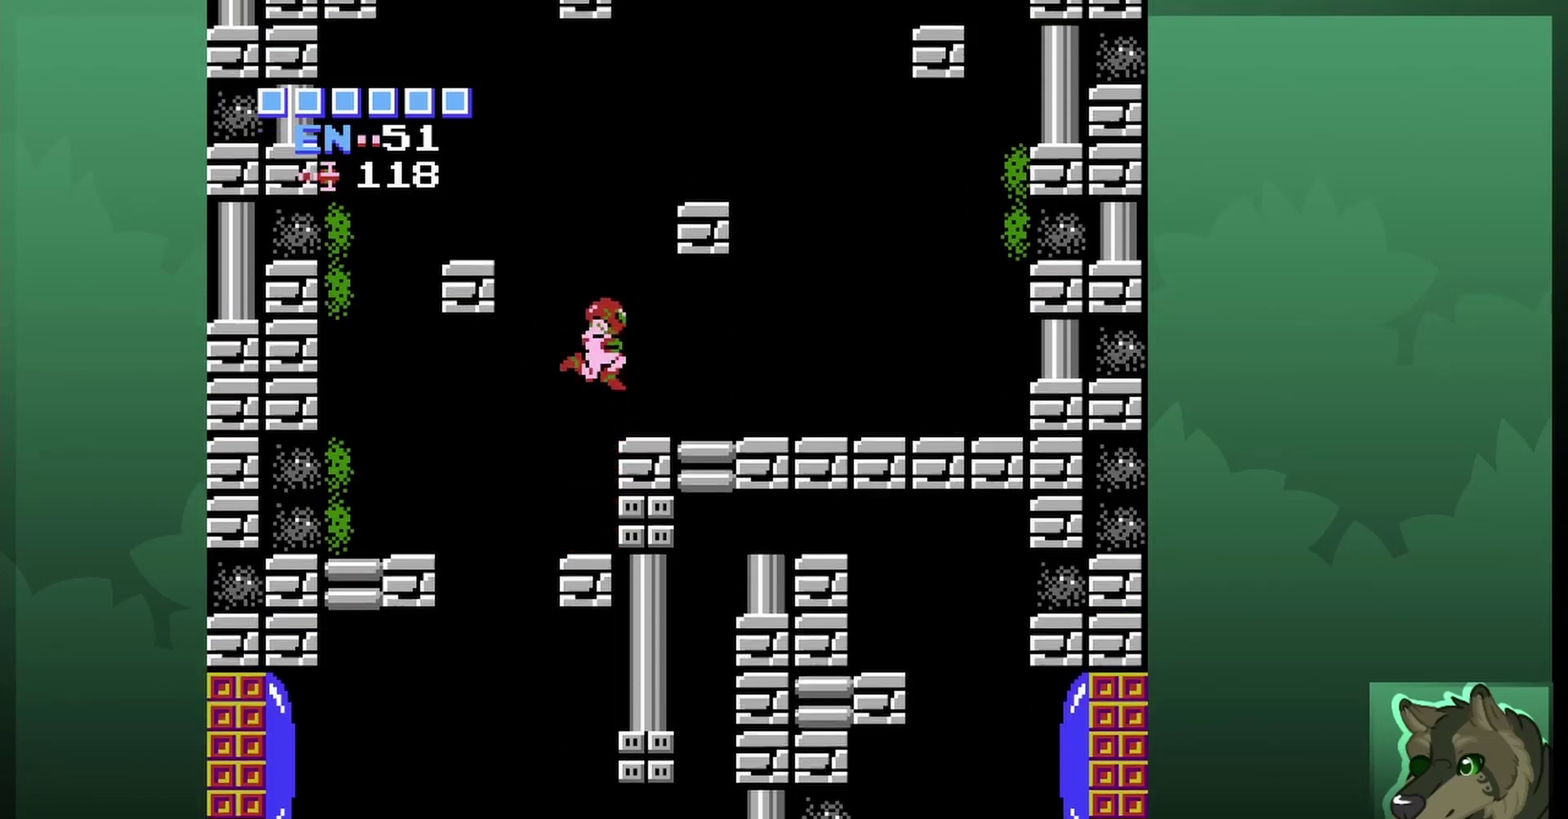
{"dt_ms": 500, "buttons": ["A", "DPAD_RIGHT"], "events": [[100, "DPAD_RIGHT", "down"]]}
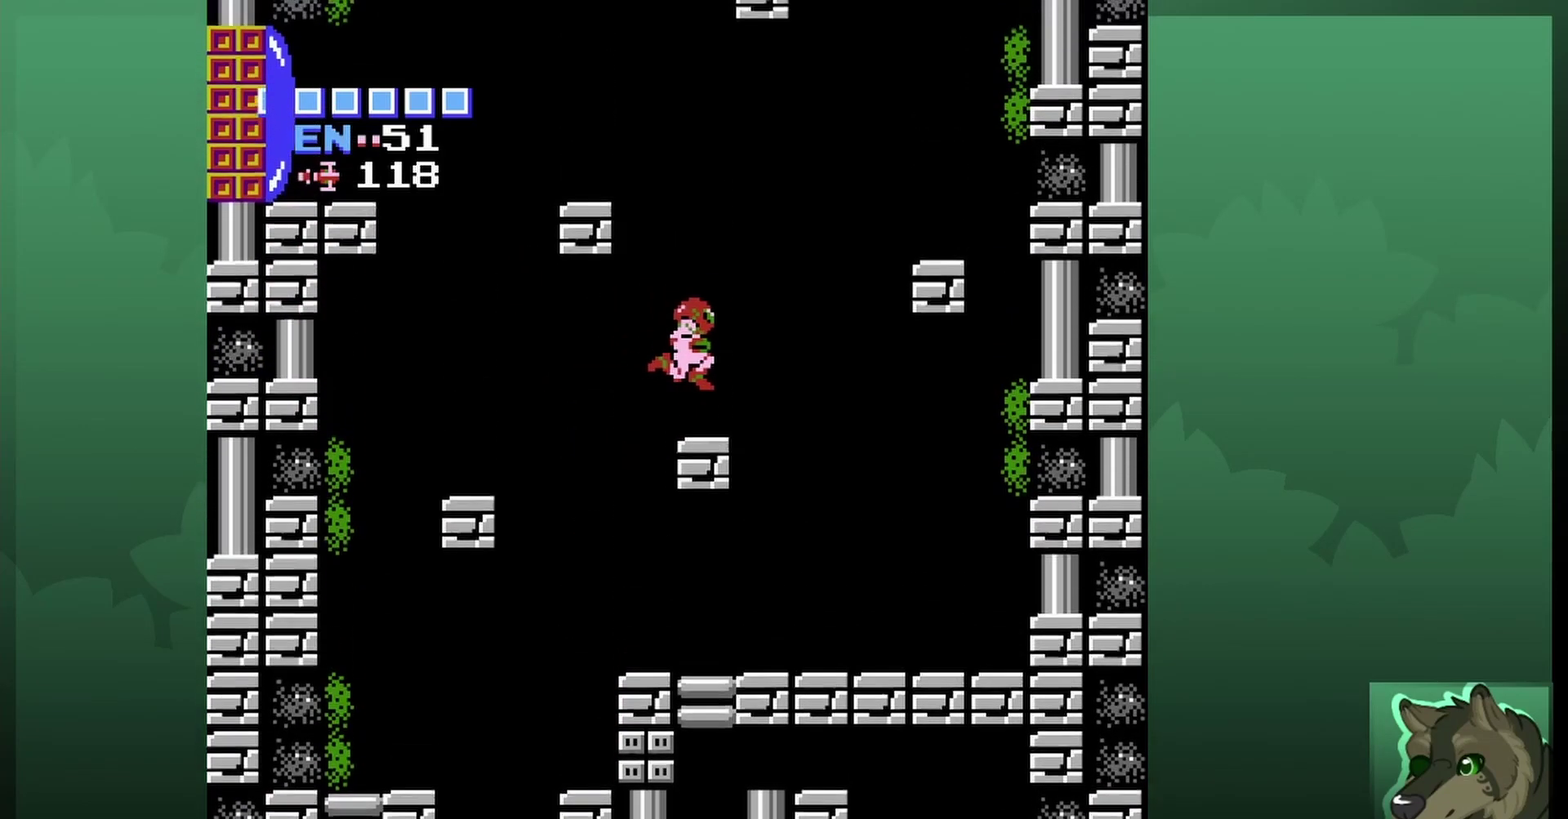
{"dt_ms": 300, "buttons": [], "events": [[133, "A", "up"], [133, "DPAD_RIGHT", "up"]]}
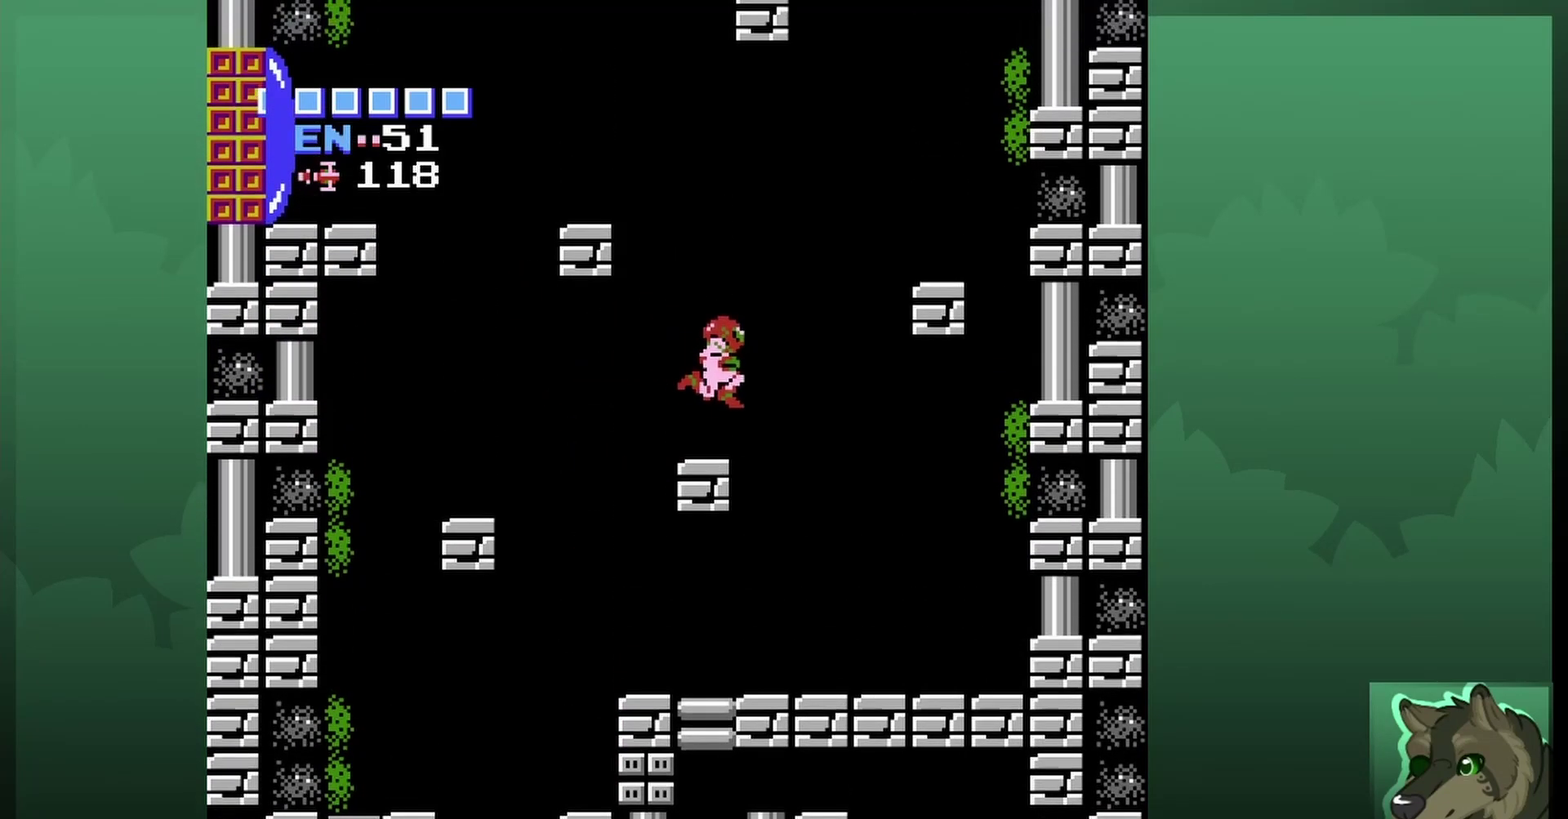
{"dt_ms": 400, "buttons": ["A"], "events": [[167, "A", "down"]]}
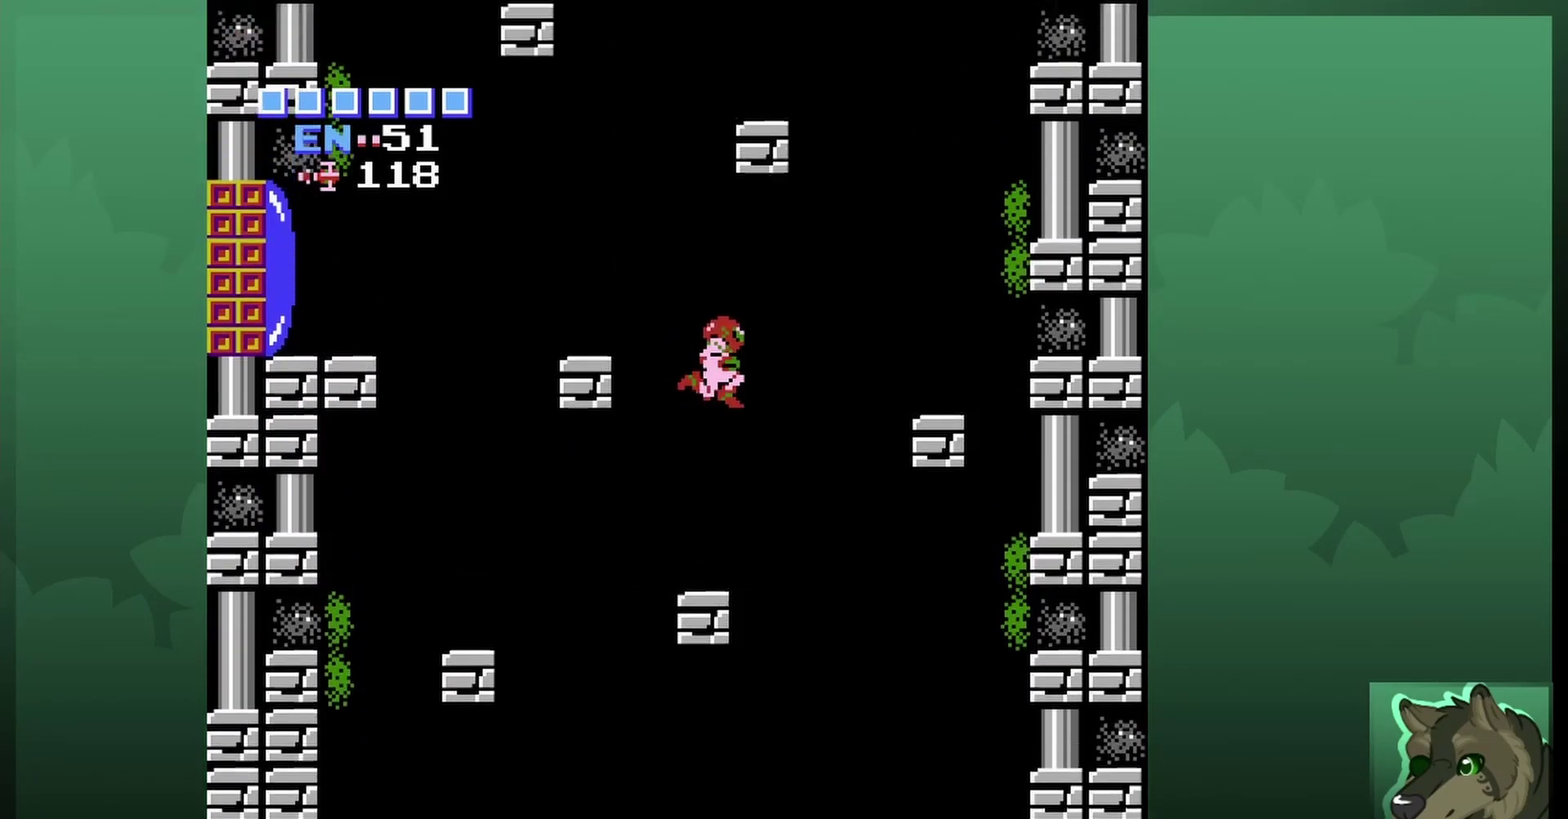
{"dt_ms": 600, "buttons": ["DPAD_LEFT"], "events": [[33, "DPAD_LEFT", "down"], [267, "A", "up"]]}
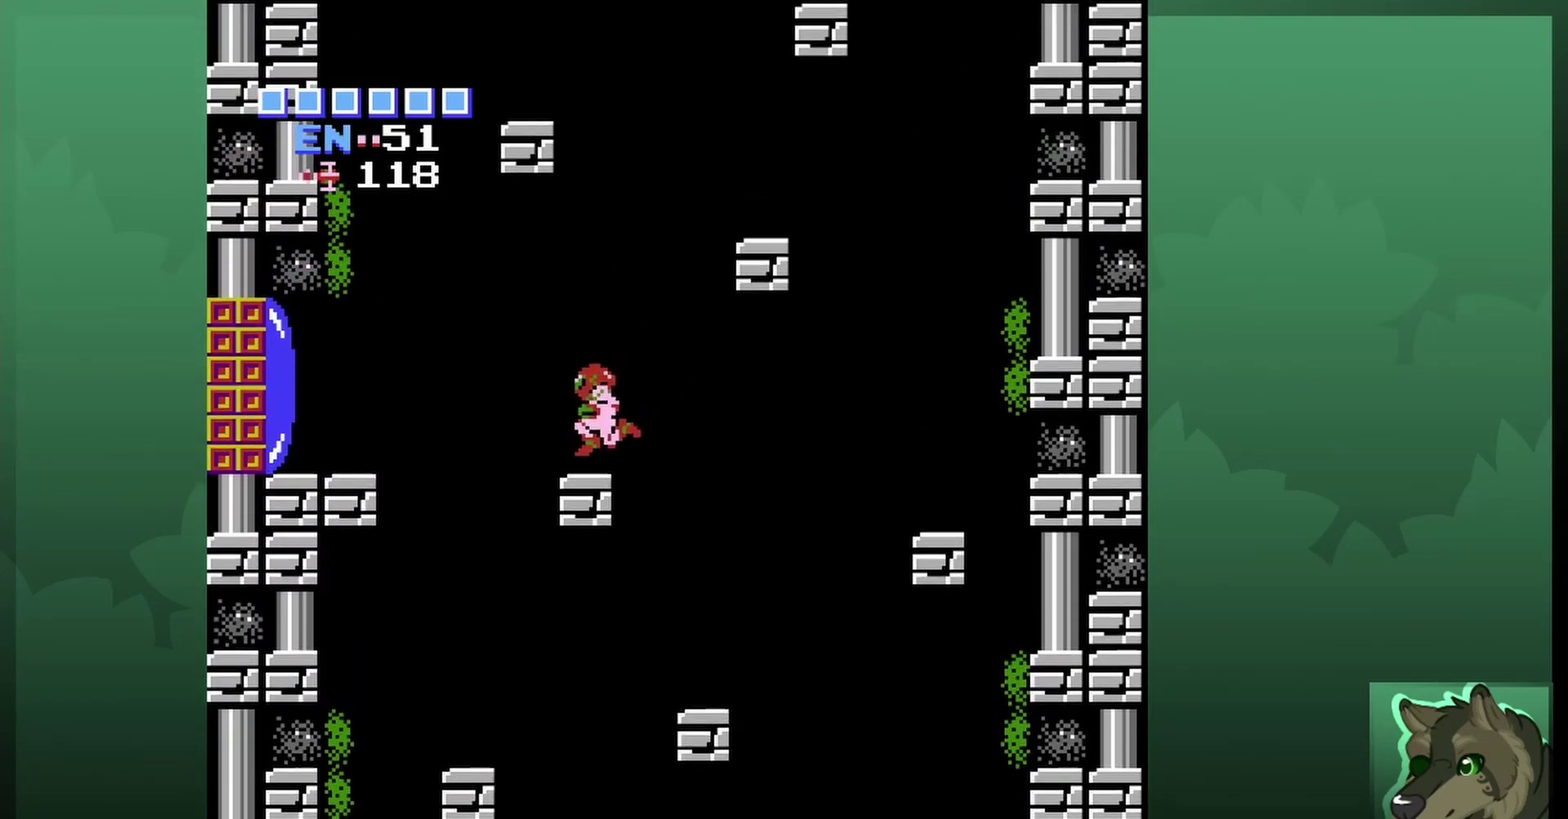
{"dt_ms": 400, "buttons": ["A"], "events": [[33, "DPAD_LEFT", "up"], [167, "A", "down"]]}
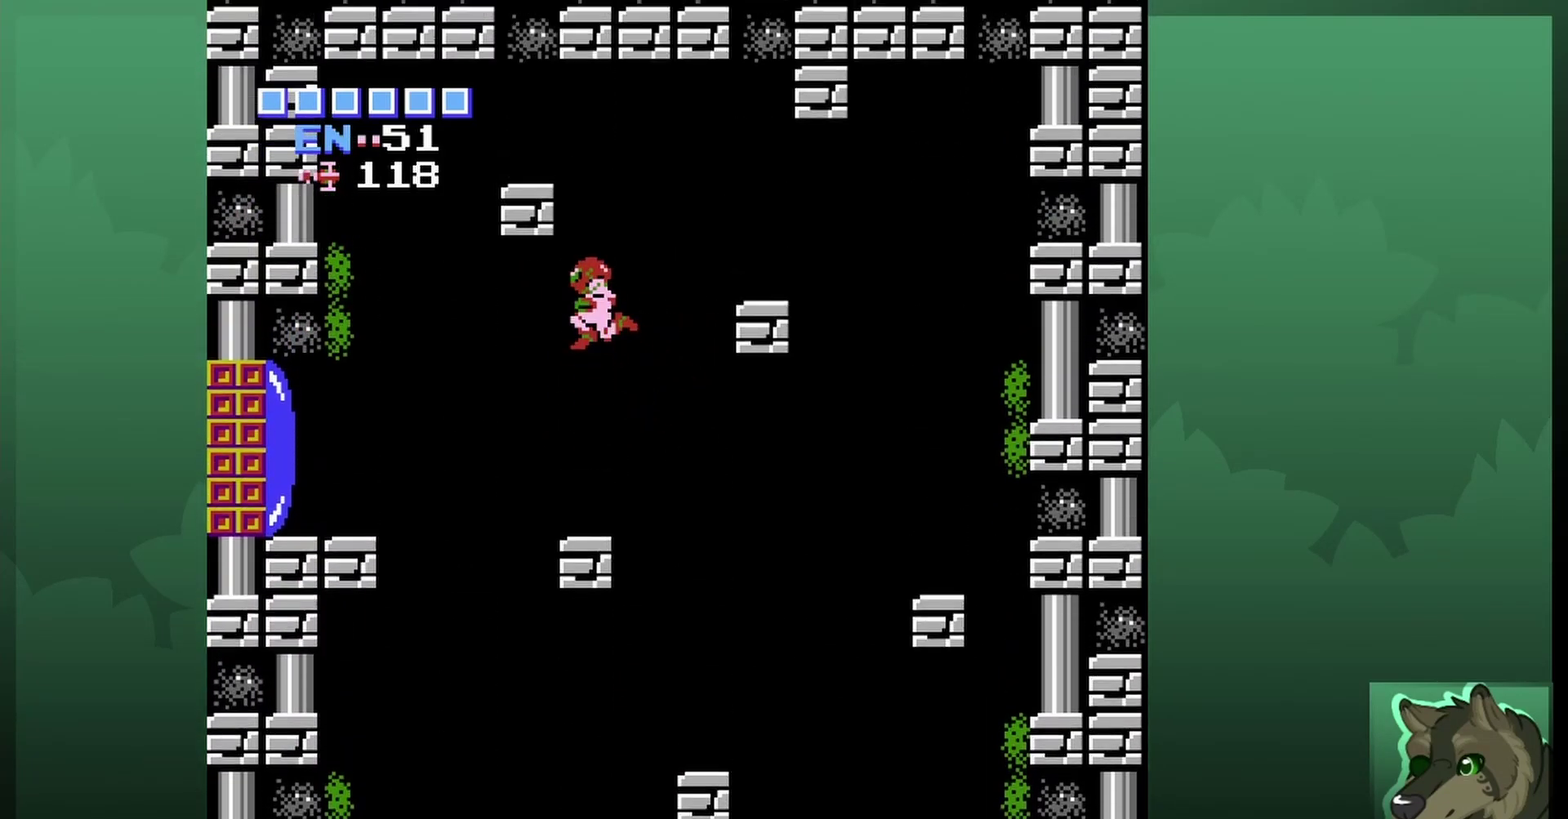
{"dt_ms": 600, "buttons": [], "events": [[300, "DPAD_LEFT", "down"], [600, "A", "up"], [600, "DPAD_LEFT", "up"]]}
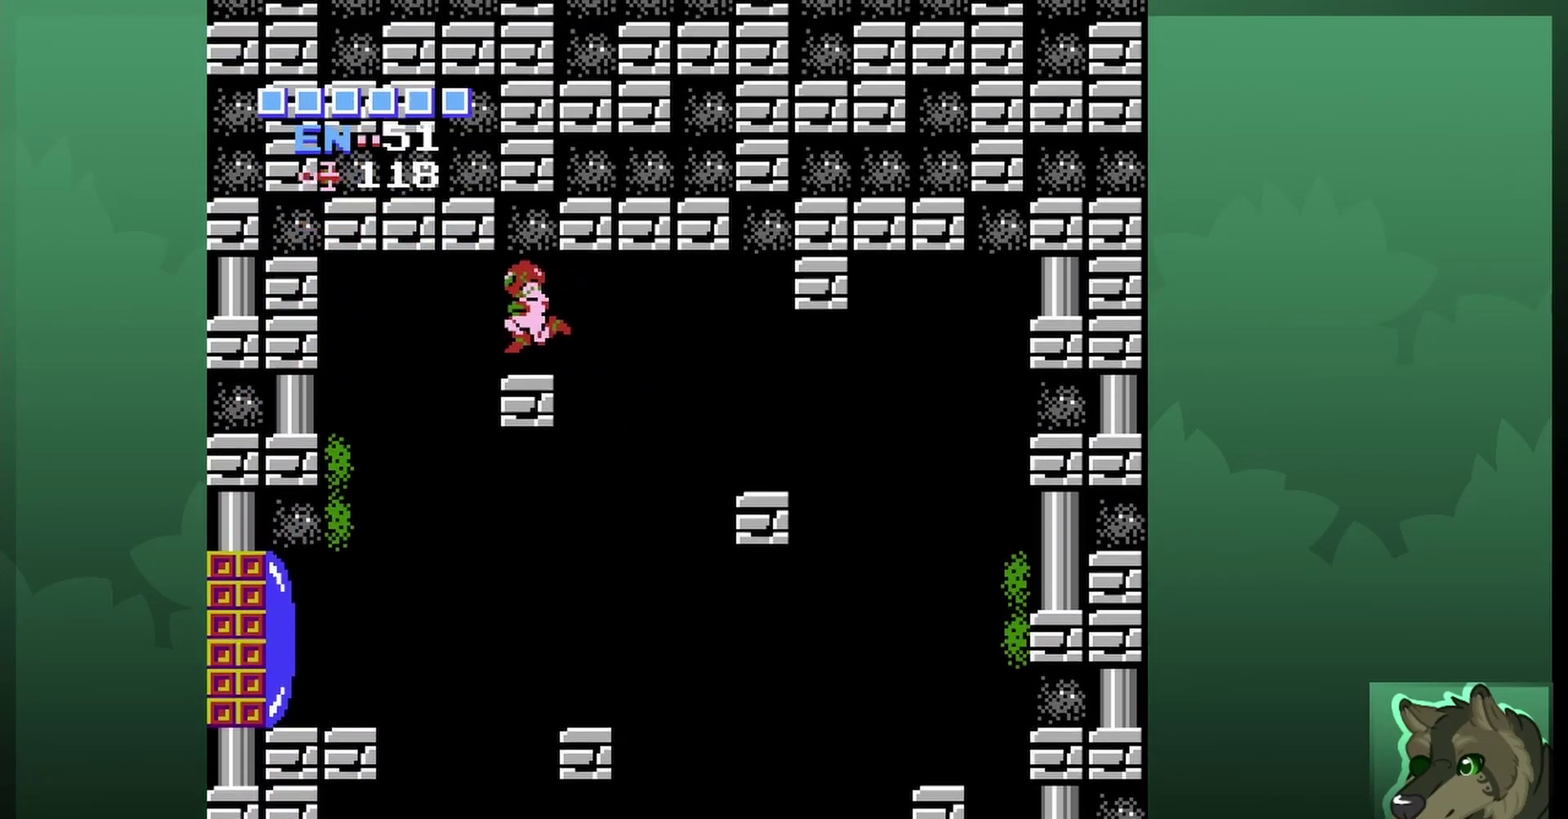
{"dt_ms": 500, "buttons": ["DPAD_LEFT"], "events": [[200, "DPAD_LEFT", "down"]]}
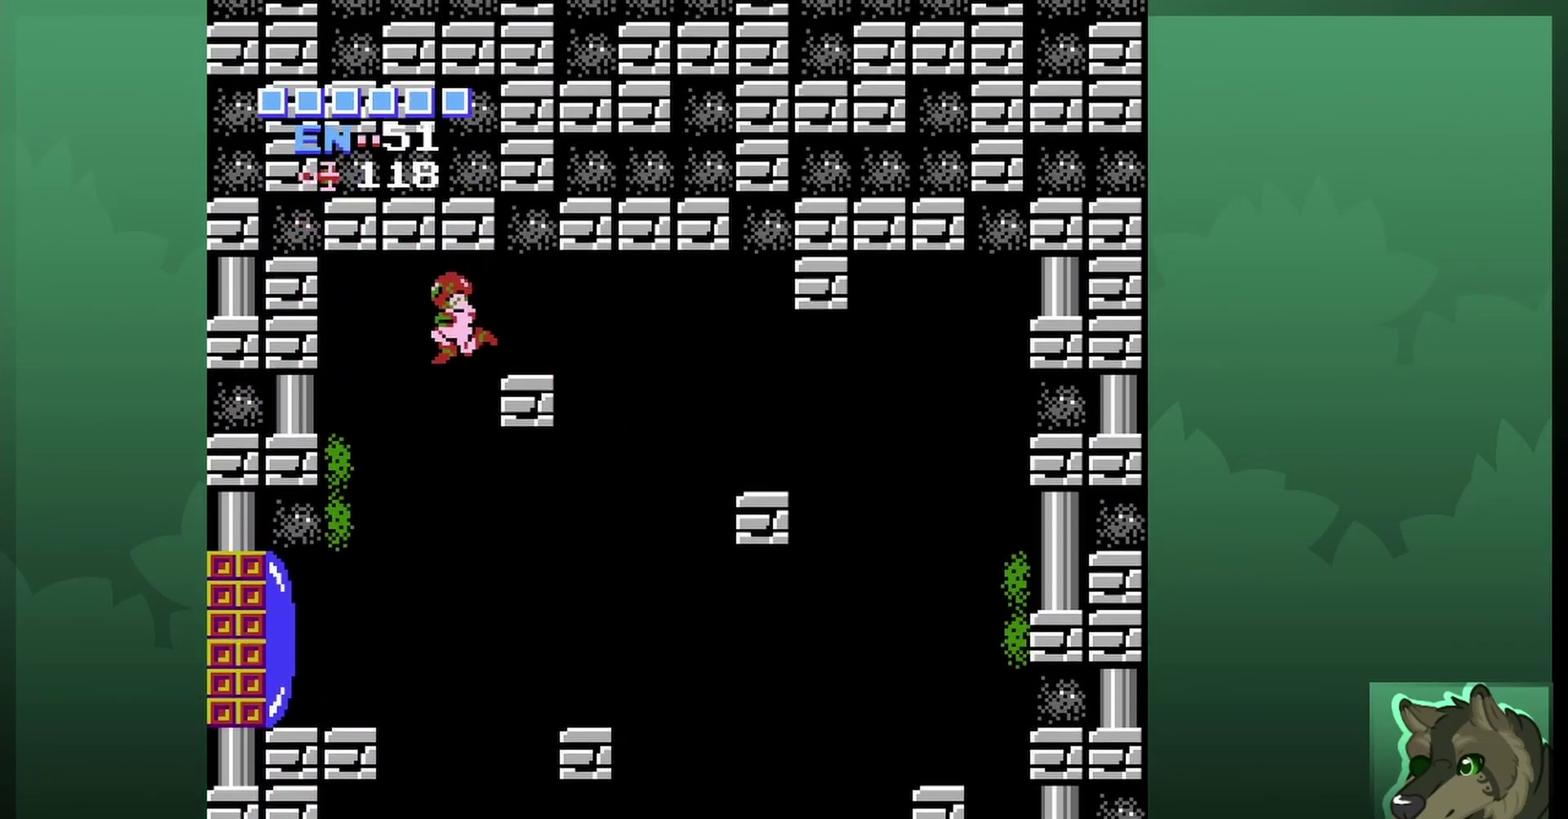
{"dt_ms": 700, "buttons": ["B"], "events": [[400, "DPAD_LEFT", "up"], [667, "B", "down"]]}
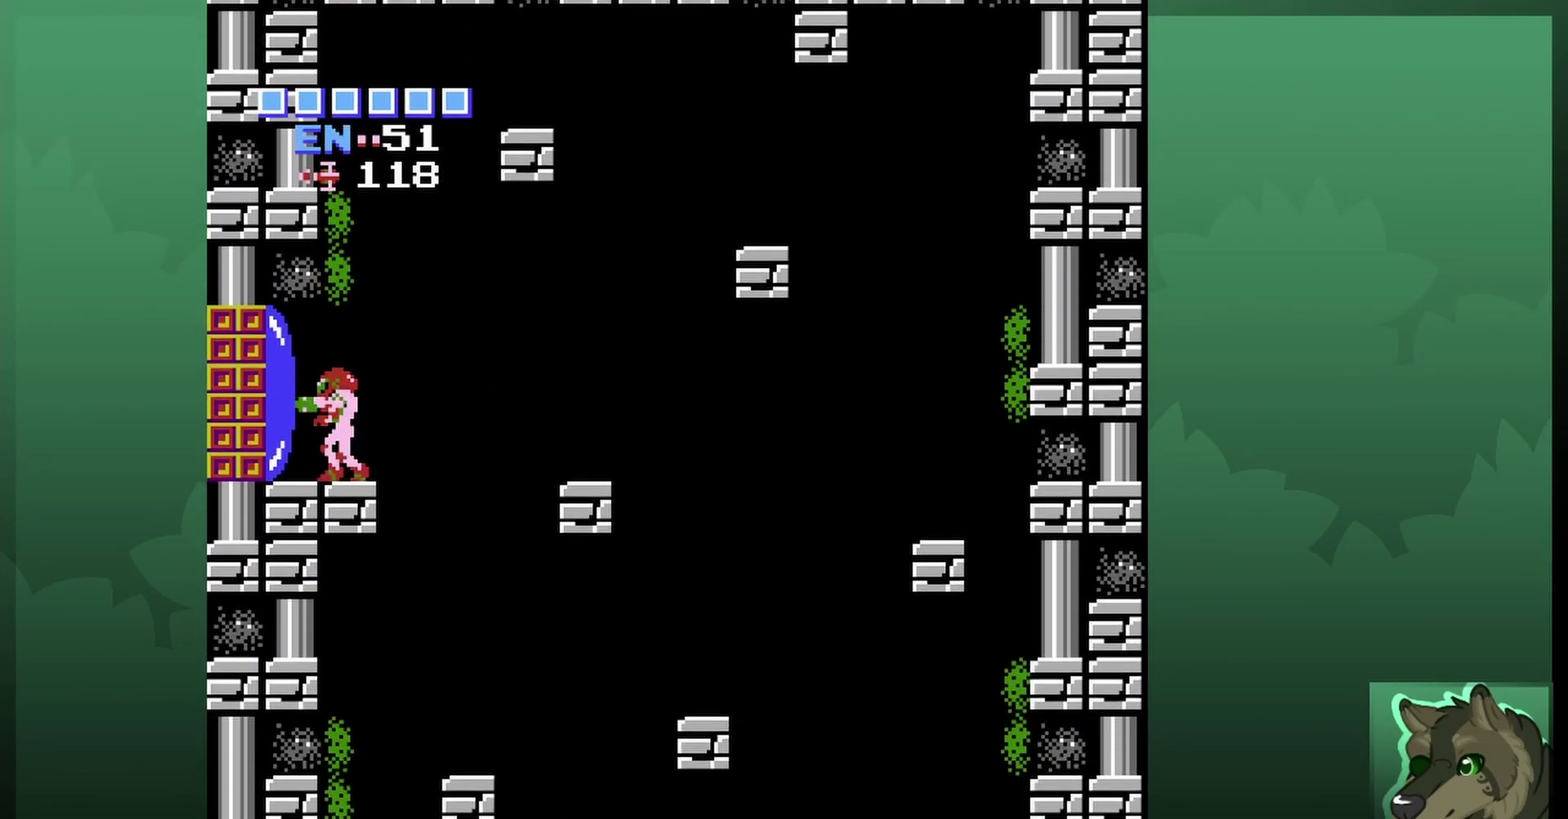
{"dt_ms": 300, "buttons": [], "events": [[33, "B", "up"]]}
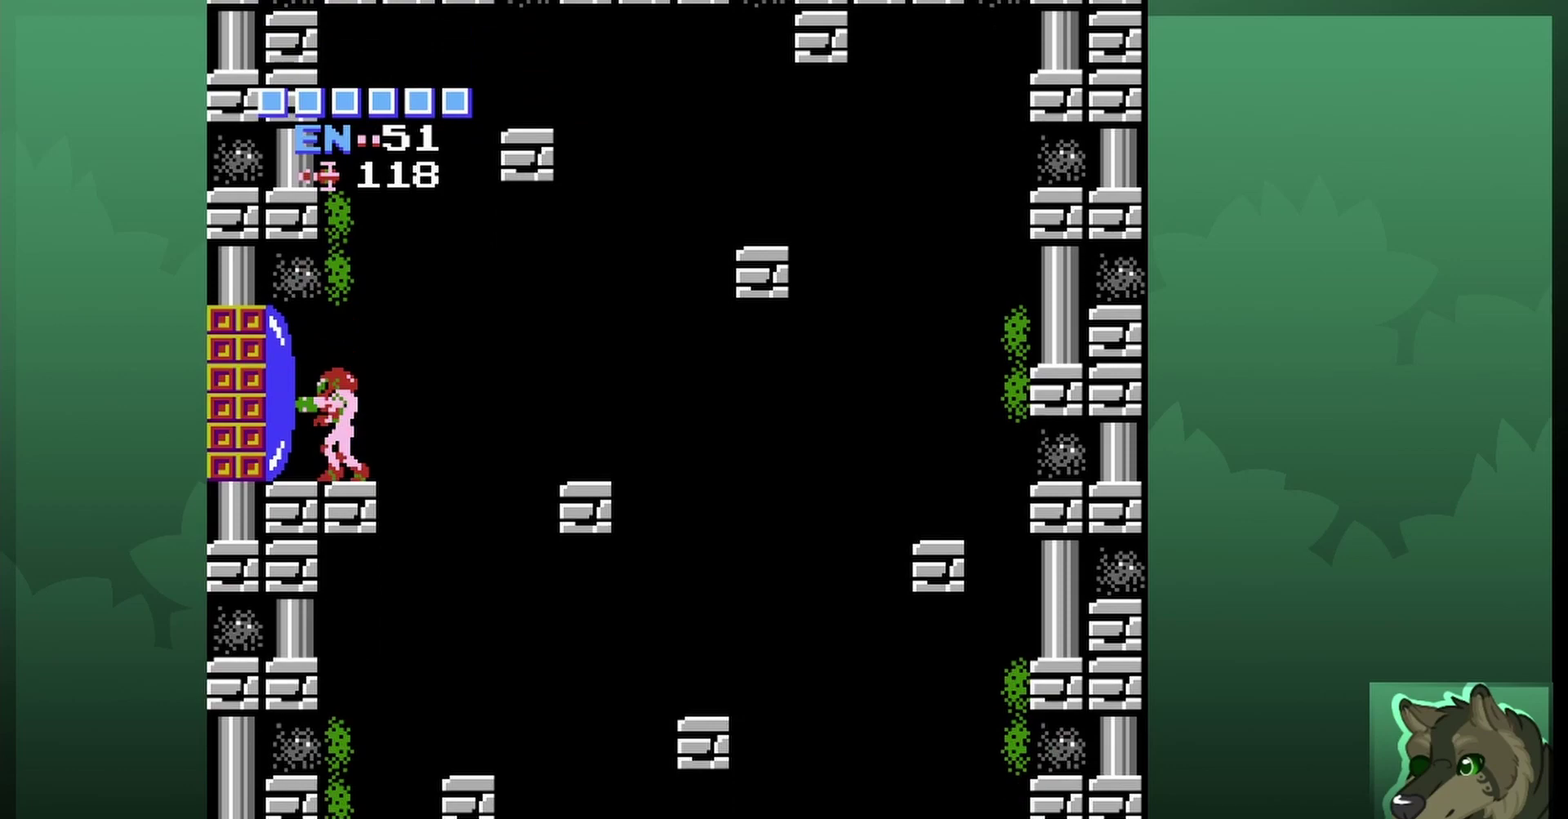
{"dt_ms": 500, "buttons": [], "events": [[167, "B", "down"], [333, "B", "up"]]}
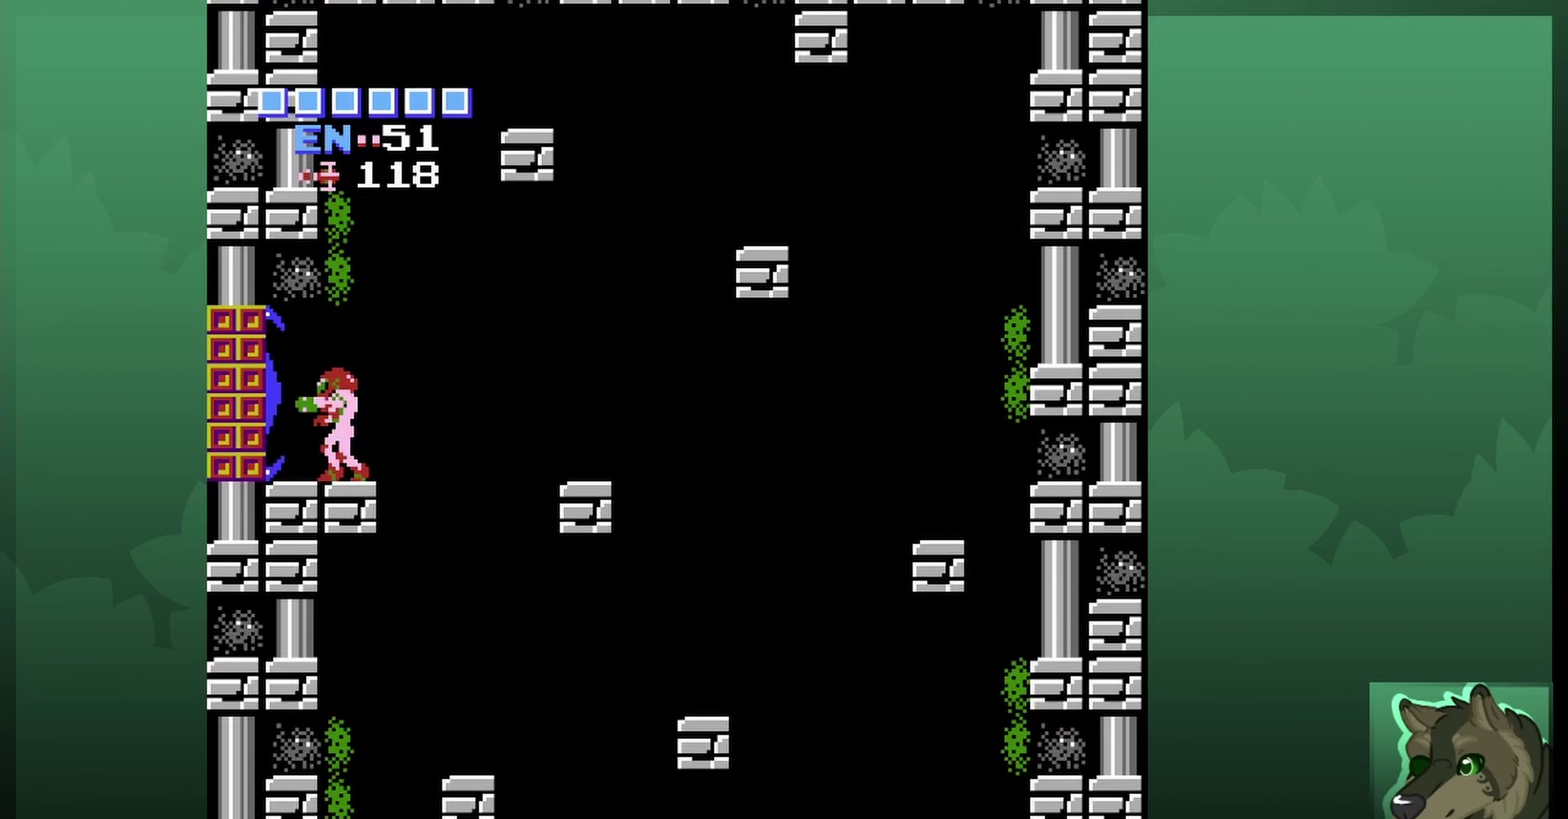
{"dt_ms": 600, "buttons": ["DPAD_LEFT"], "events": [[33, "DPAD_LEFT", "down"]]}
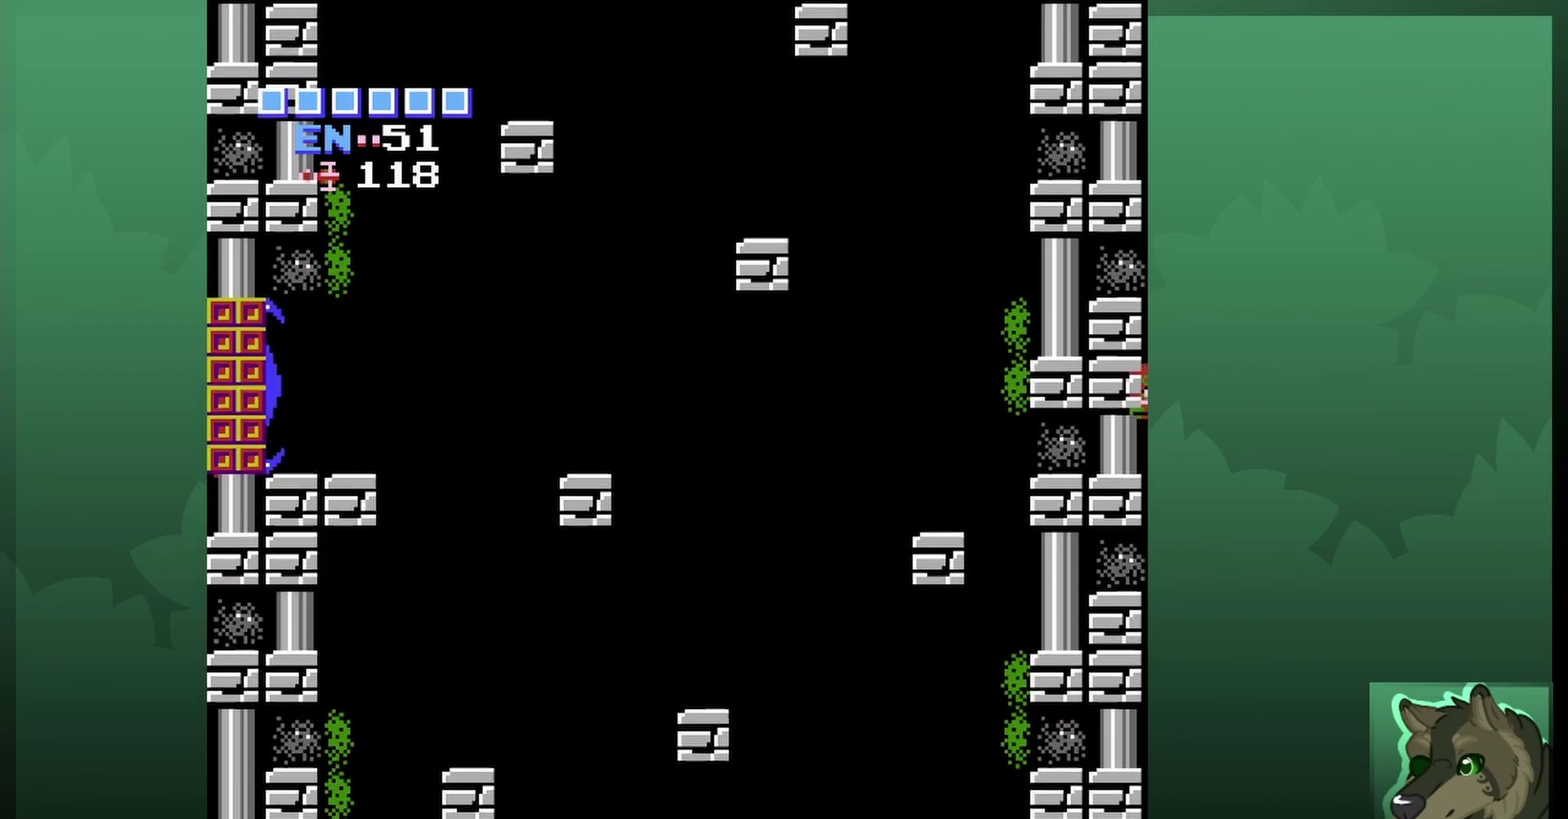
{"dt_ms": 400, "buttons": [], "events": [[233, "DPAD_LEFT", "up"]]}
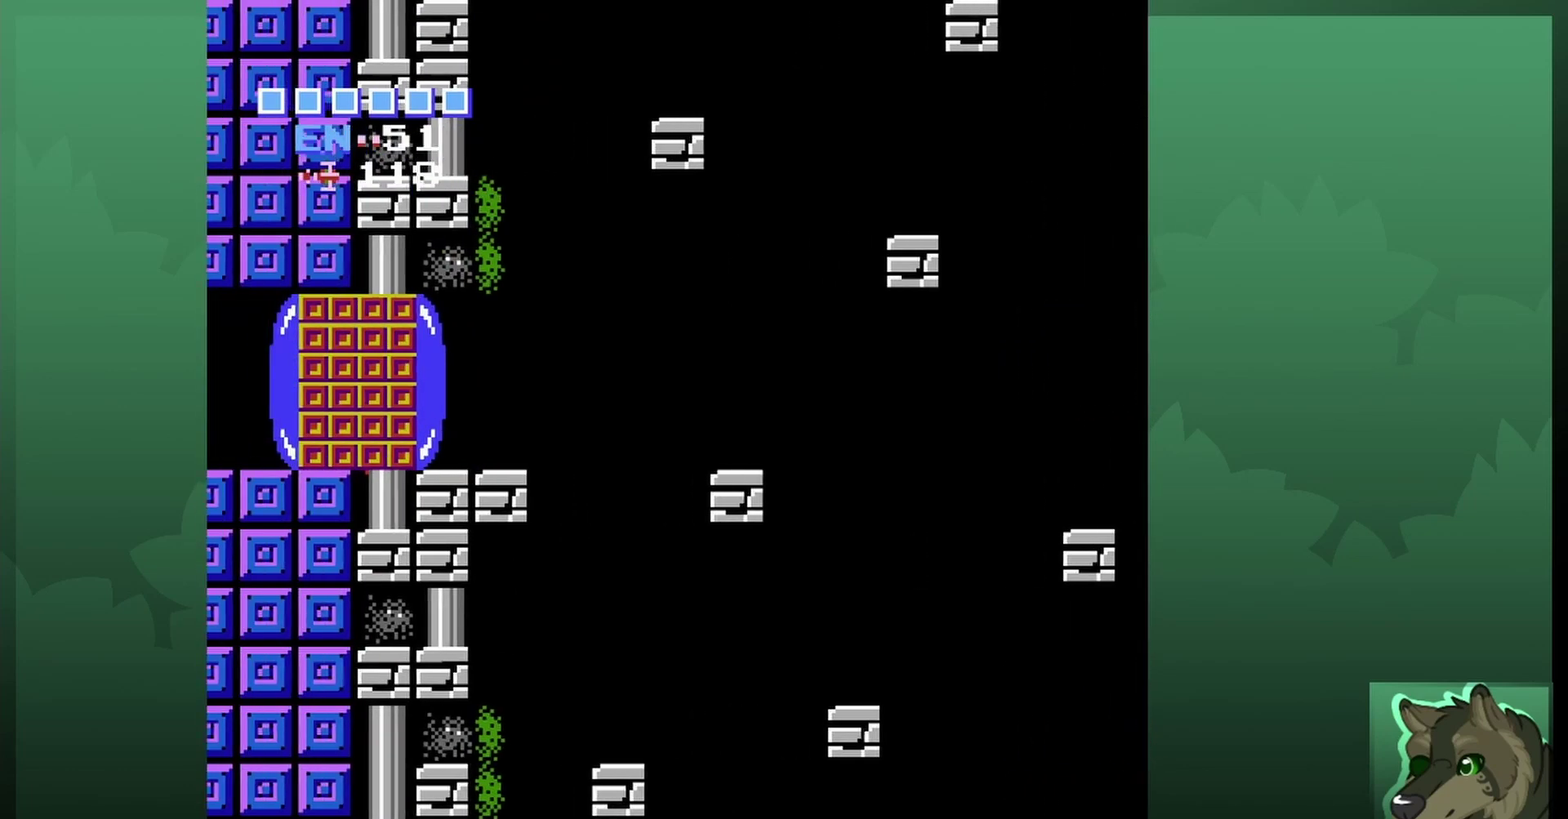
{"dt_ms": 500, "buttons": [], "events": []}
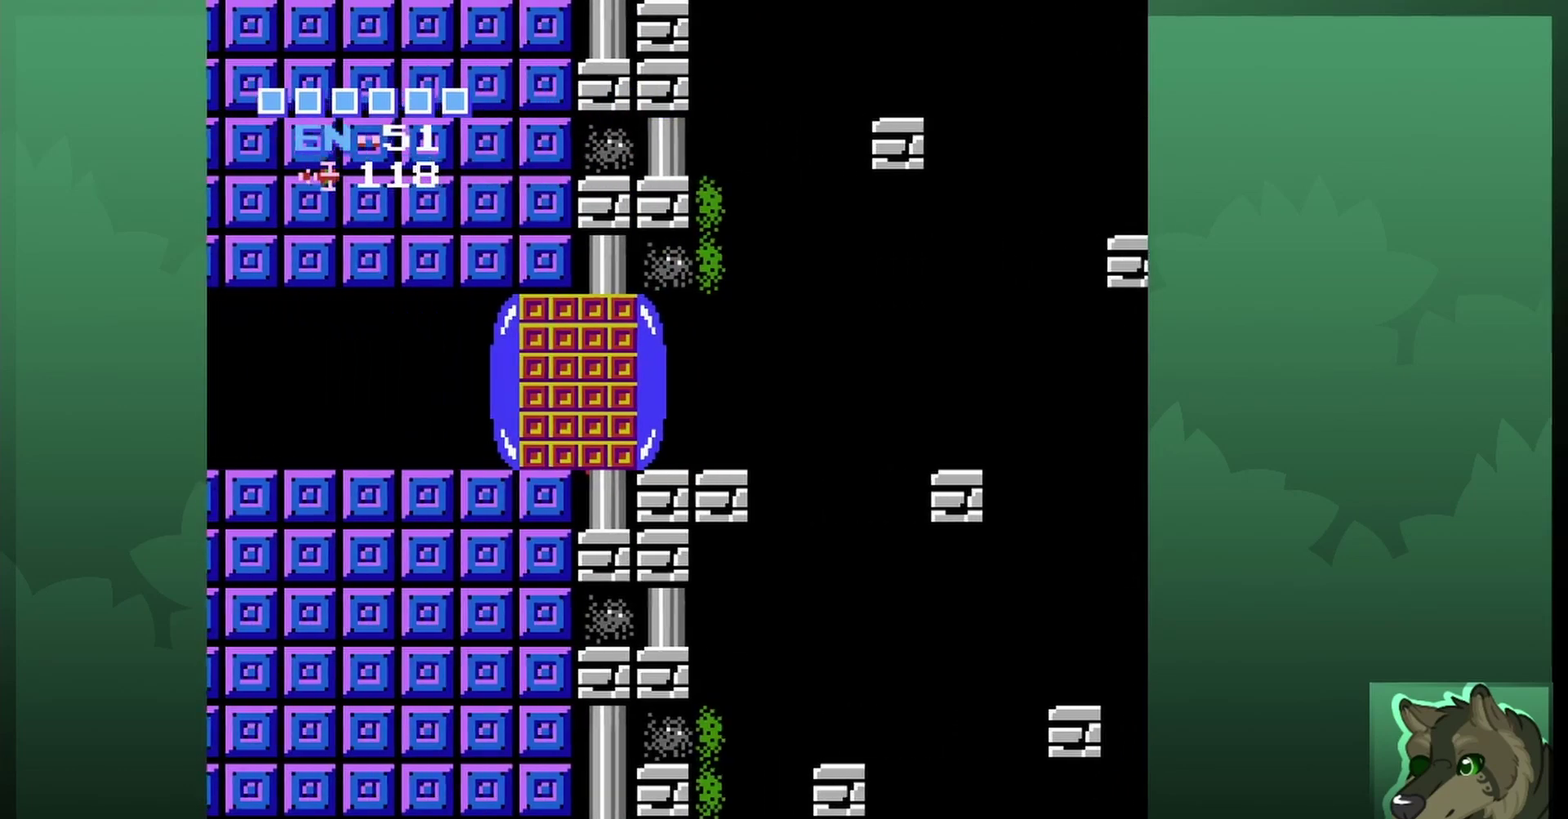
{"dt_ms": 500, "buttons": [], "events": []}
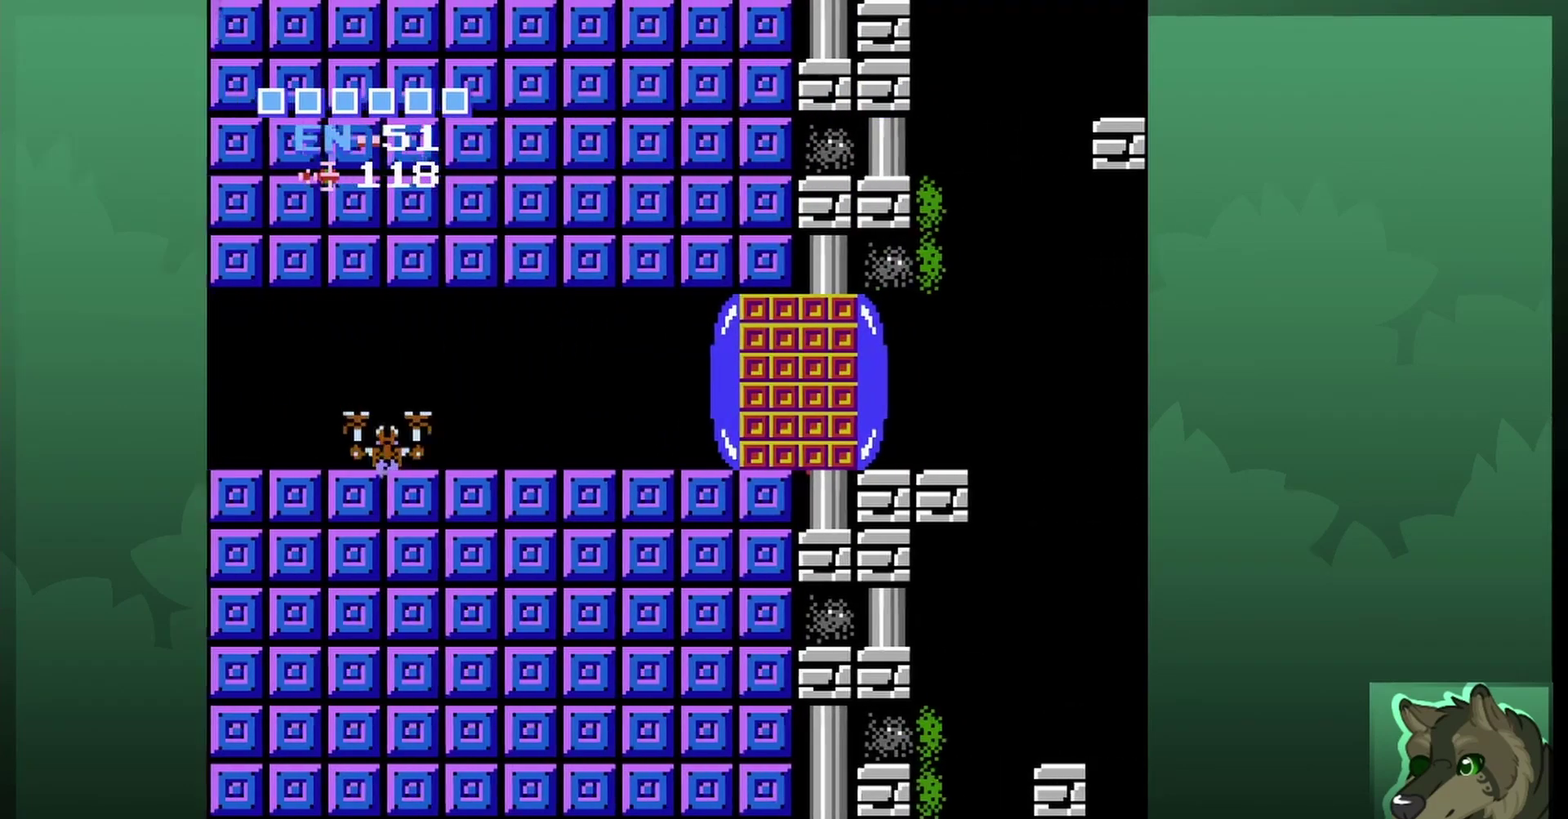
{"dt_ms": 300, "buttons": [], "events": []}
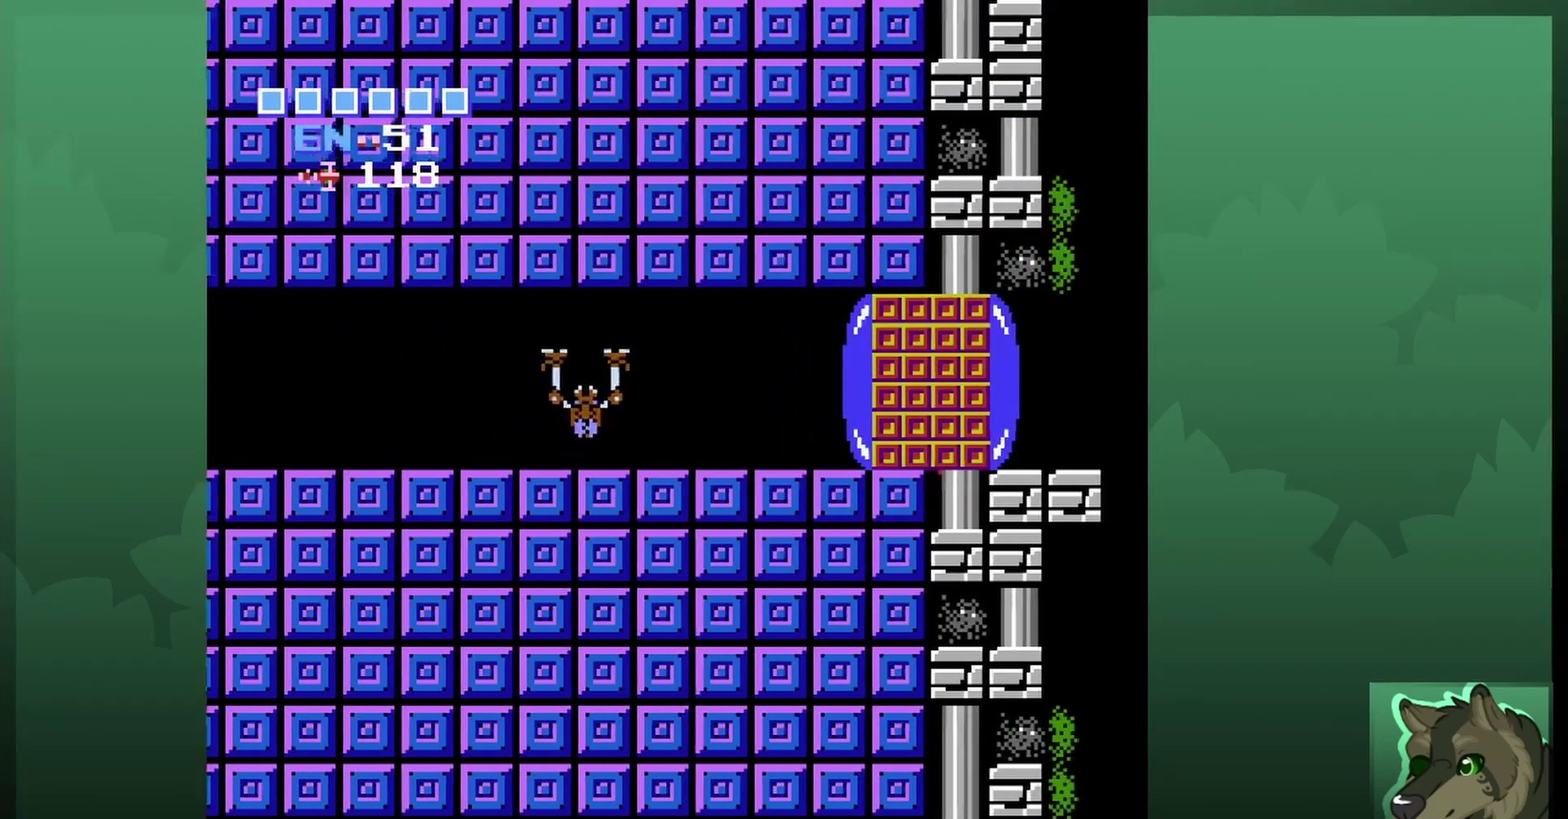
{"dt_ms": 500, "buttons": [], "events": []}
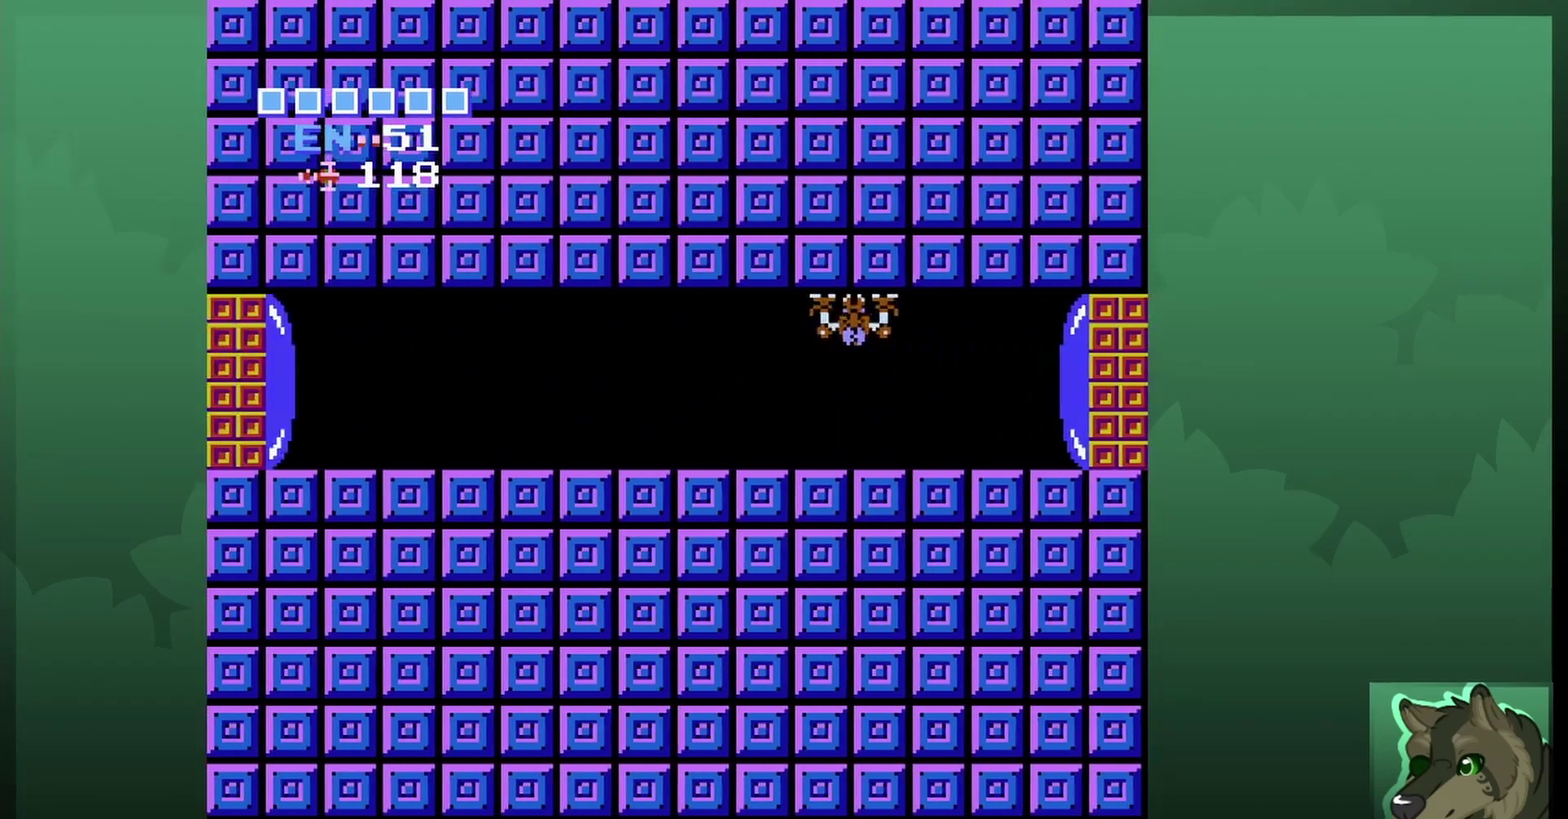
{"dt_ms": 700, "buttons": [], "events": [[33, "B", "down"], [133, "B", "up"], [233, "B", "down"], [333, "B", "up"], [400, "B", "down"], [467, "B", "up"], [567, "B", "down"], [700, "B", "up"]]}
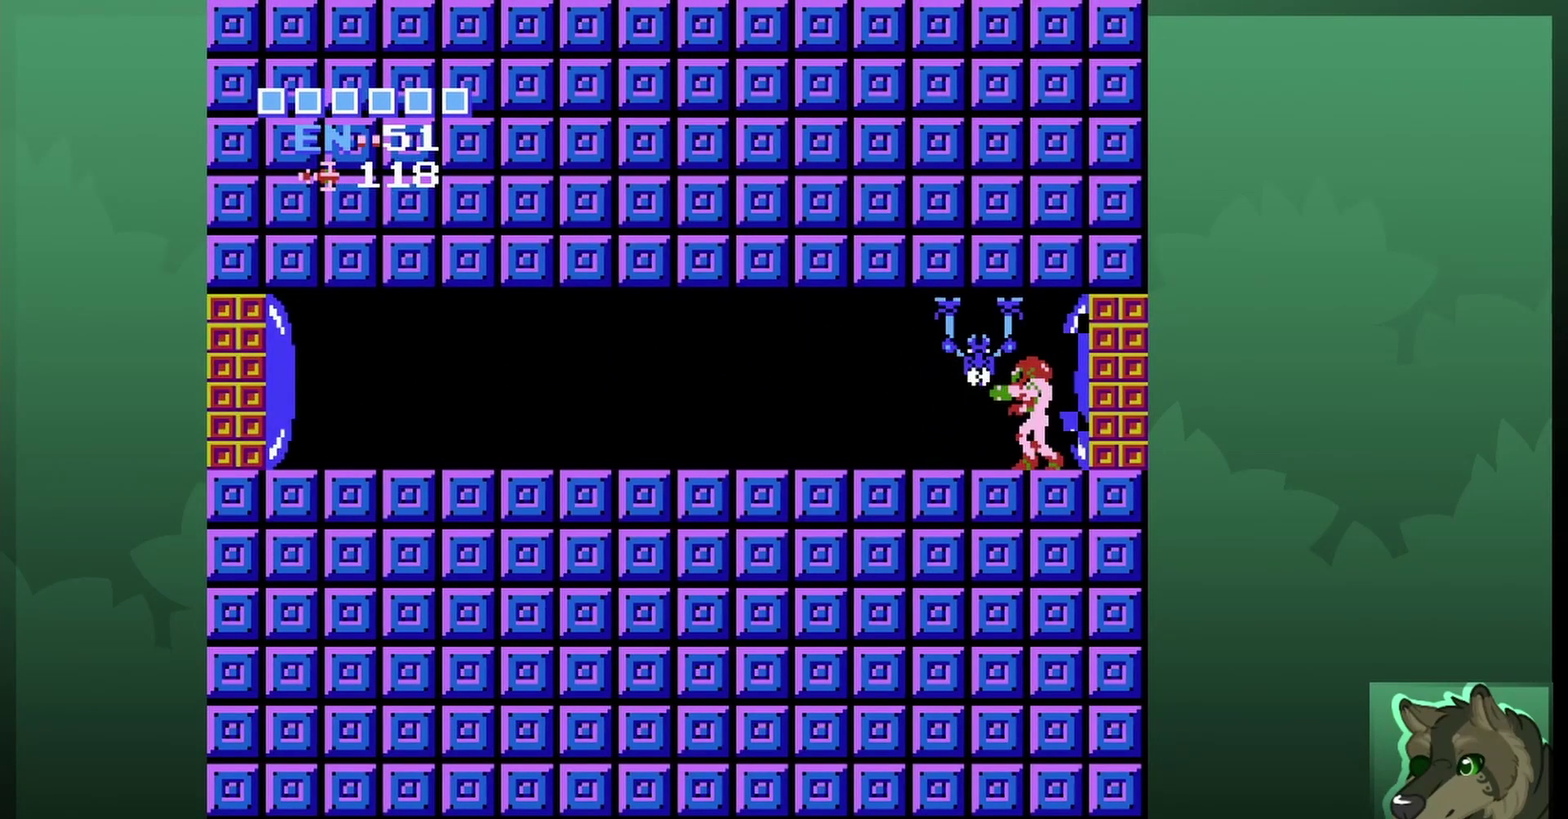
{"dt_ms": 500, "buttons": ["SELECT"], "events": [[400, "SELECT", "down"]]}
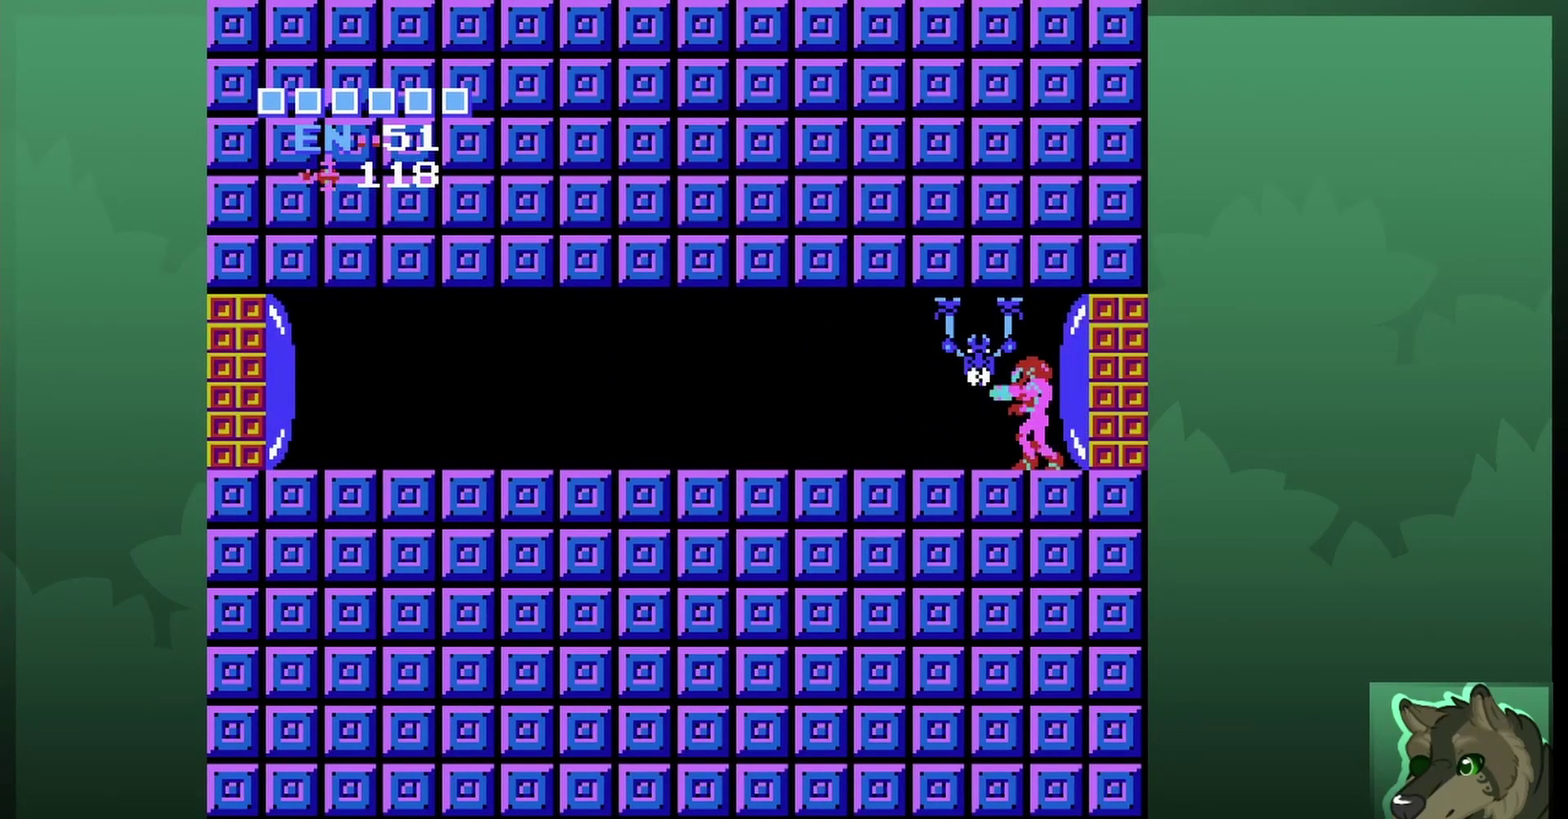
{"dt_ms": 400, "buttons": [], "events": [[33, "B", "down"], [33, "SELECT", "up"], [167, "B", "up"], [300, "SELECT", "down"], [400, "SELECT", "up"]]}
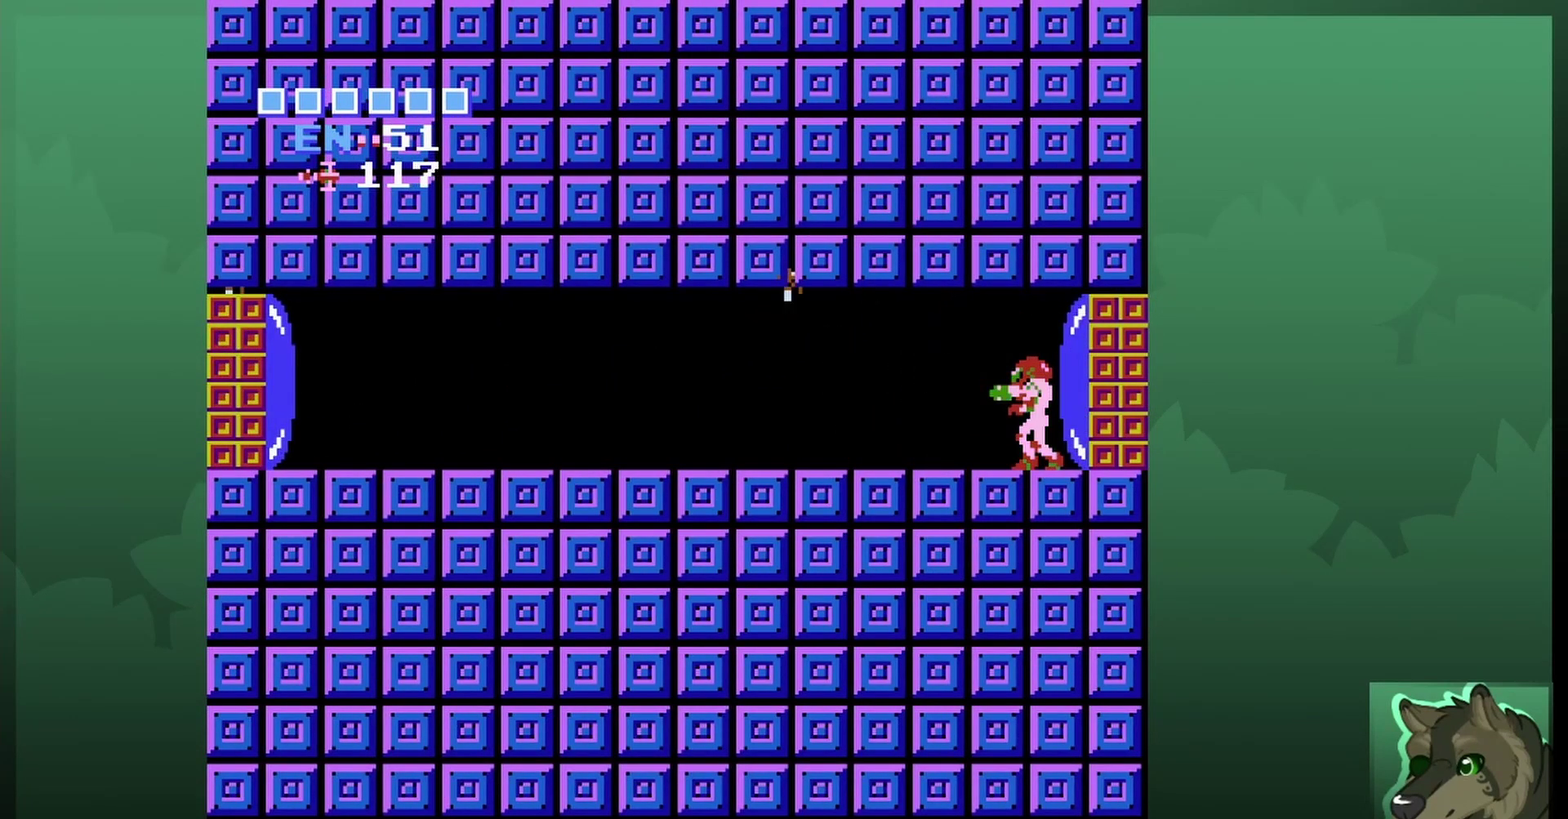
{"dt_ms": 600, "buttons": ["DPAD_LEFT"], "events": [[200, "DPAD_LEFT", "down"]]}
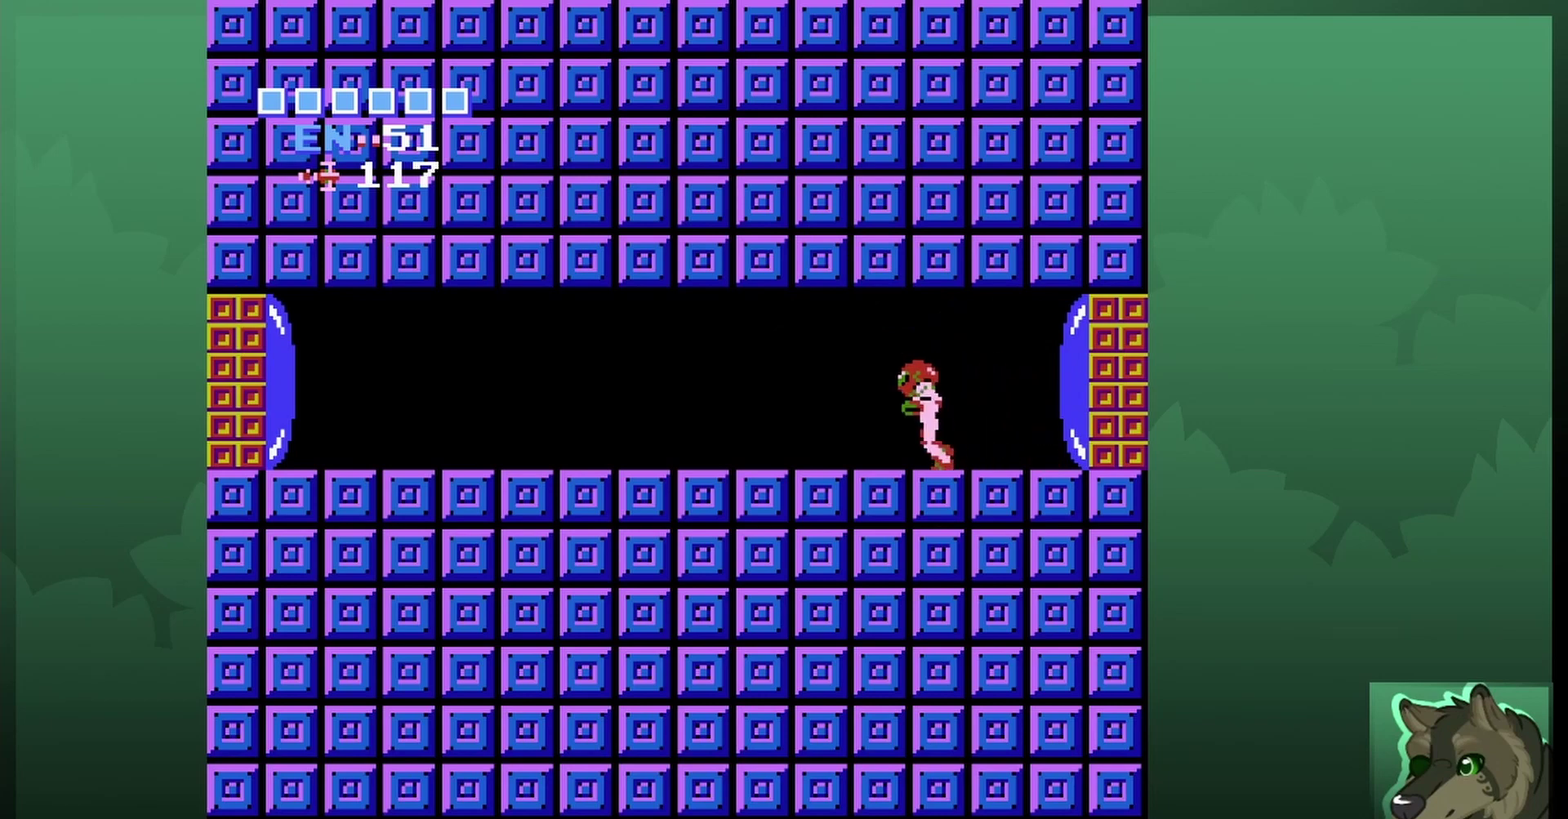
{"dt_ms": 500, "buttons": ["DPAD_LEFT"], "events": [[133, "B", "down"], [200, "B", "up"]]}